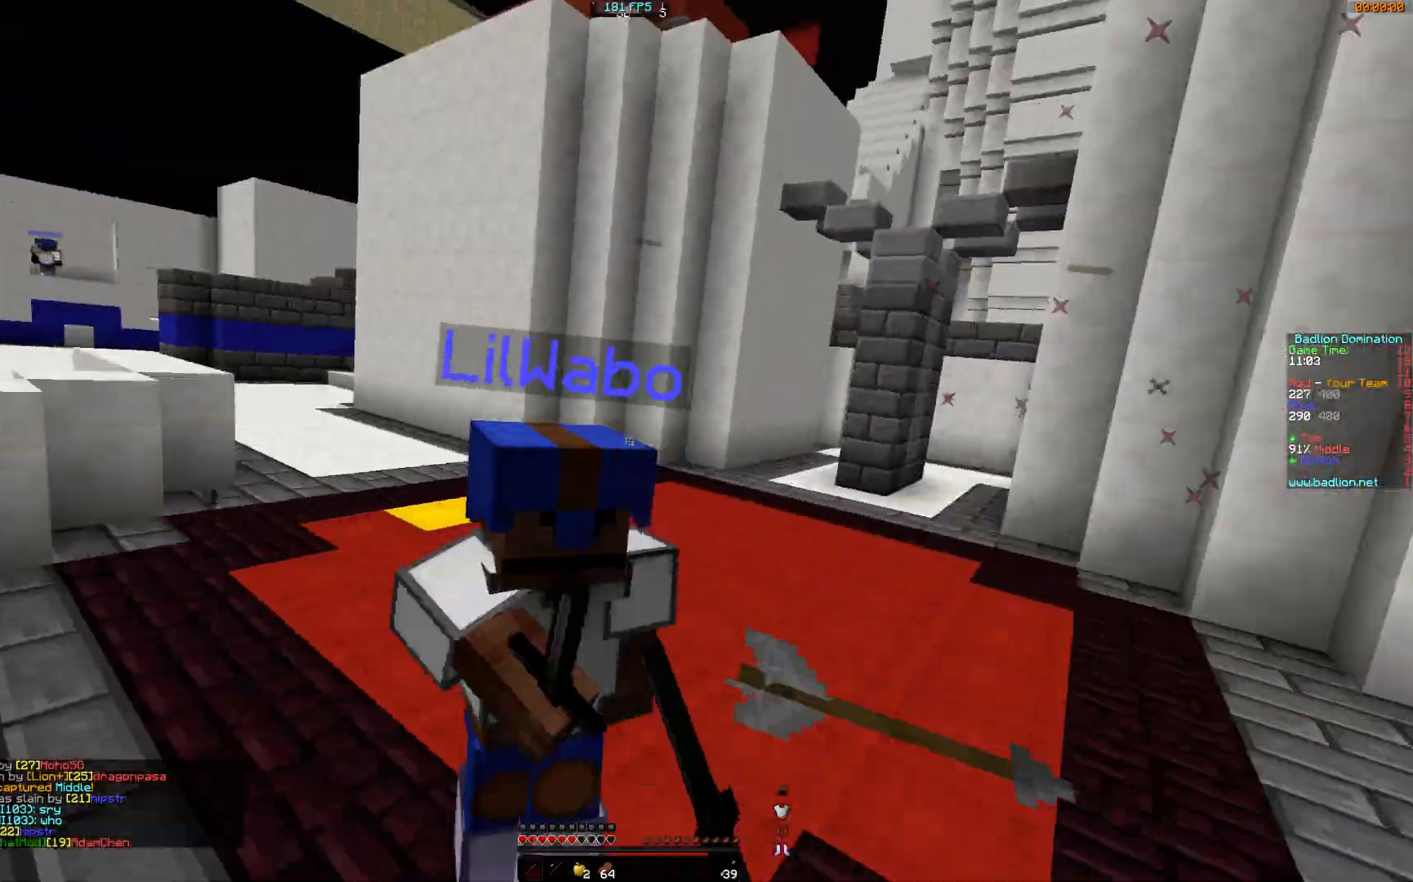
Gameplay with keyboard and mouse; each line is a JSON object with the keys and mouse buttons held at the frame after it. "events" lists presses ("down") and releases ("up") of "a", "d", "s", "w", "mouse_left" and "mouse_right" between this image and that frame as [ms after this image, input, new state], when the widget could be followed in between. "mouse_left", "mouse_right" = the "left", "right" buttons of the "mouse" list. No other keys are recorded. Fast repeated clicks can show as one long hold. Mouse movement is not recorded.
{"keys": ["d", "w"], "mouse": ["right"], "events": [[17, "a", "down"], [17, "d", "up"], [17, "mouse_left", "down"], [17, "mouse_right", "down"], [67, "mouse_left", "up"], [67, "mouse_right", "up"], [117, "mouse_left", "down"], [117, "mouse_right", "down"], [167, "d", "down"], [167, "mouse_left", "up"], [167, "mouse_right", "up"], [217, "a", "up"], [217, "mouse_left", "down"], [267, "mouse_left", "up"], [317, "mouse_left", "down"], [367, "mouse_left", "up"], [417, "mouse_left", "down"], [417, "mouse_right", "down"], [467, "mouse_left", "up"], [467, "mouse_right", "up"], [501, "mouse_right", "down"]]}
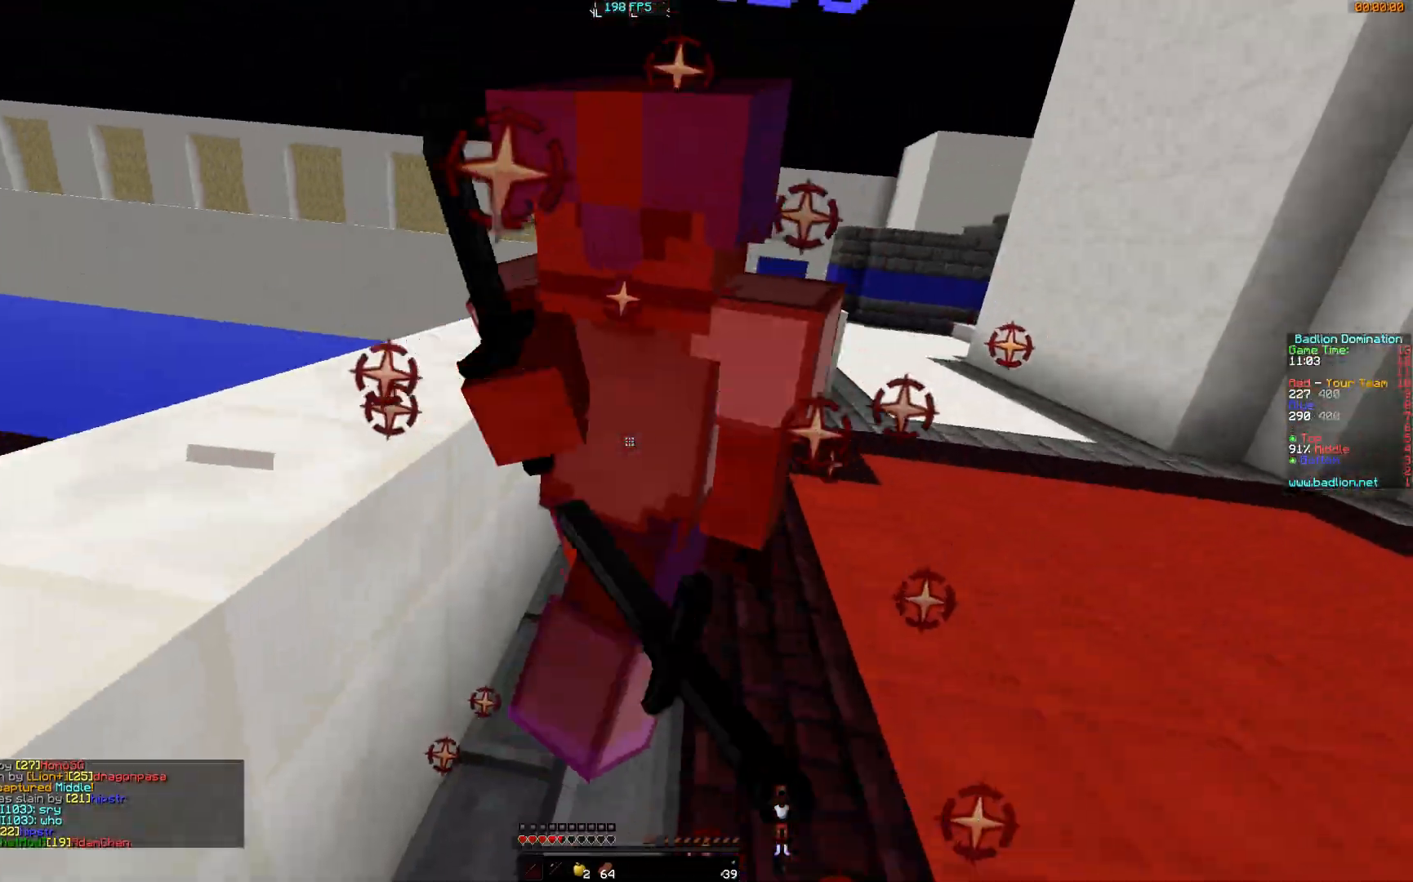
{"keys": ["d", "w"], "mouse": [], "events": [[16, "mouse_left", "down"], [66, "mouse_left", "up"], [66, "mouse_right", "up"], [116, "mouse_left", "down"], [116, "mouse_right", "down"], [167, "mouse_left", "up"], [167, "mouse_right", "up"], [217, "mouse_left", "down"], [217, "mouse_right", "down"], [267, "mouse_left", "up"], [267, "mouse_right", "up"], [317, "mouse_left", "down"], [317, "mouse_right", "down"], [367, "mouse_left", "up"], [367, "mouse_right", "up"], [417, "mouse_left", "down"], [417, "mouse_right", "down"], [467, "mouse_left", "up"], [467, "mouse_right", "up"]]}
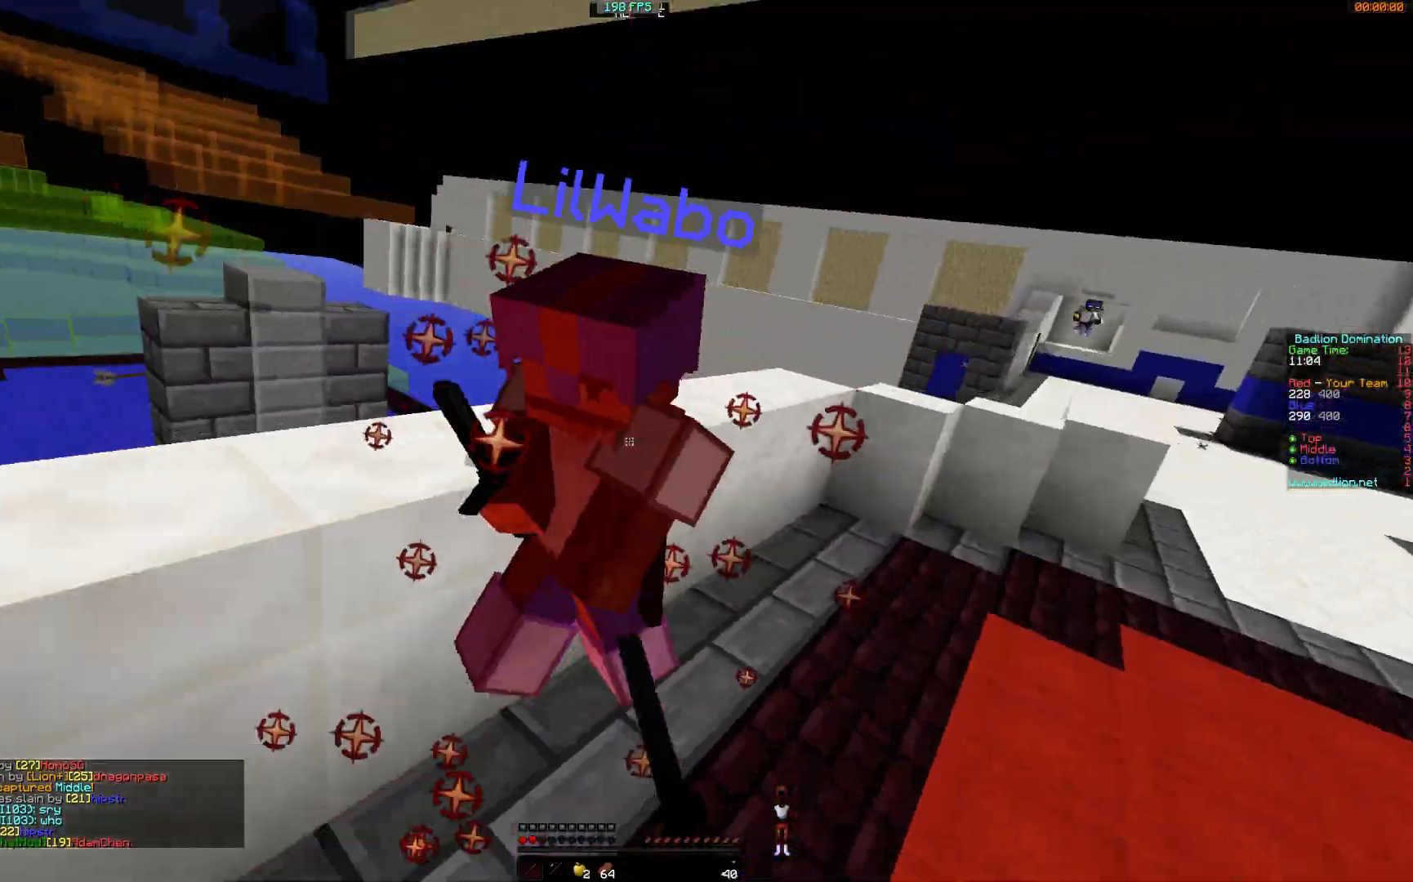
{"keys": ["w"], "mouse": ["left"], "events": [[17, "mouse_left", "down"], [17, "mouse_right", "down"], [67, "mouse_left", "up"], [67, "mouse_right", "up"], [167, "mouse_left", "down"], [267, "d", "up"], [267, "mouse_left", "up"], [317, "mouse_left", "down"], [367, "mouse_left", "up"], [401, "mouse_left", "down"]]}
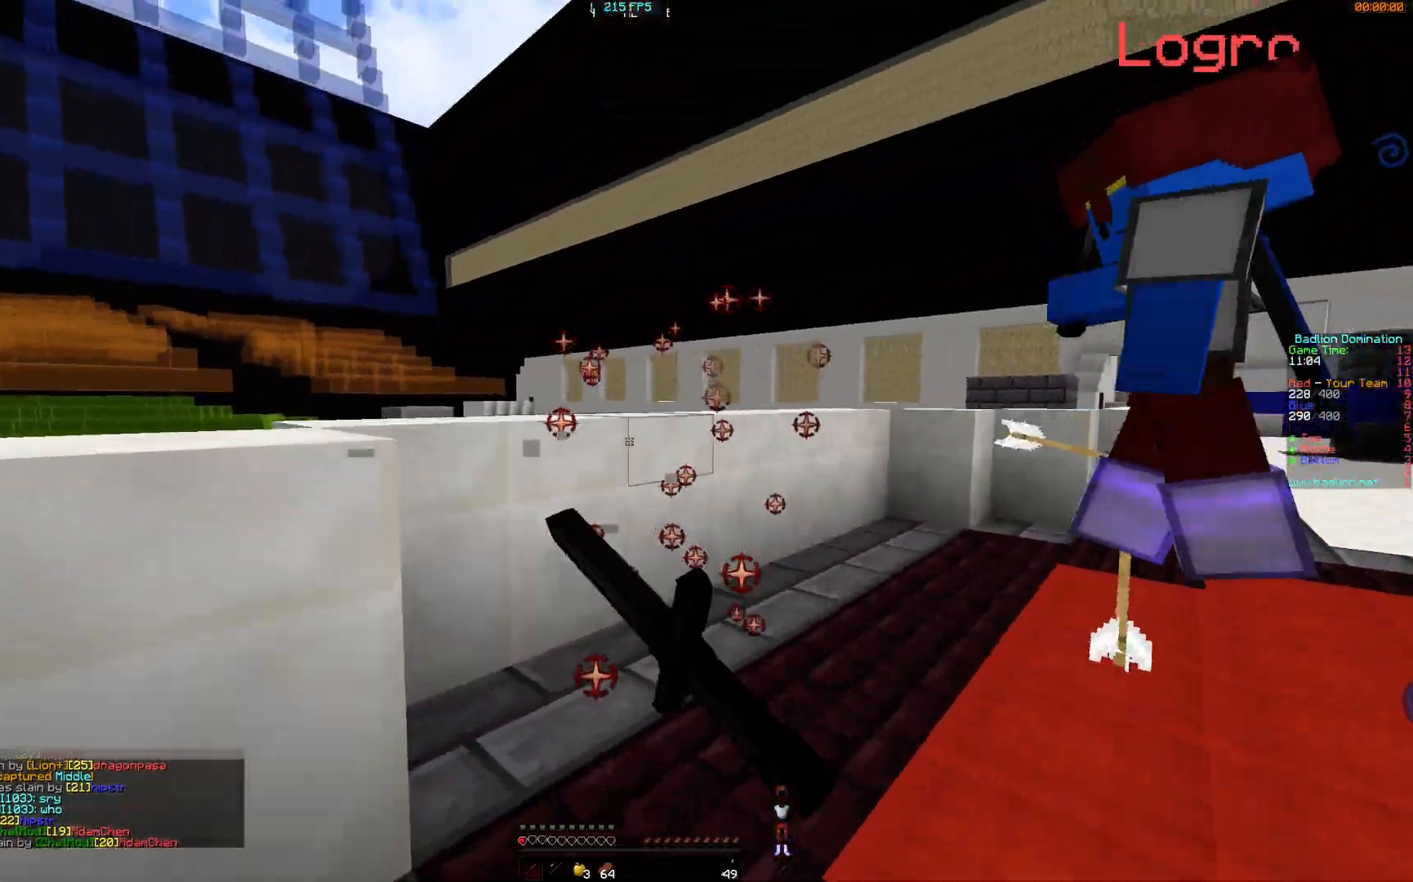
{"keys": [], "mouse": ["right"], "events": [[16, "mouse_left", "up"], [66, "mouse_left", "down"], [116, "mouse_left", "up"], [250, "mouse_right", "down"], [417, "w", "up"]]}
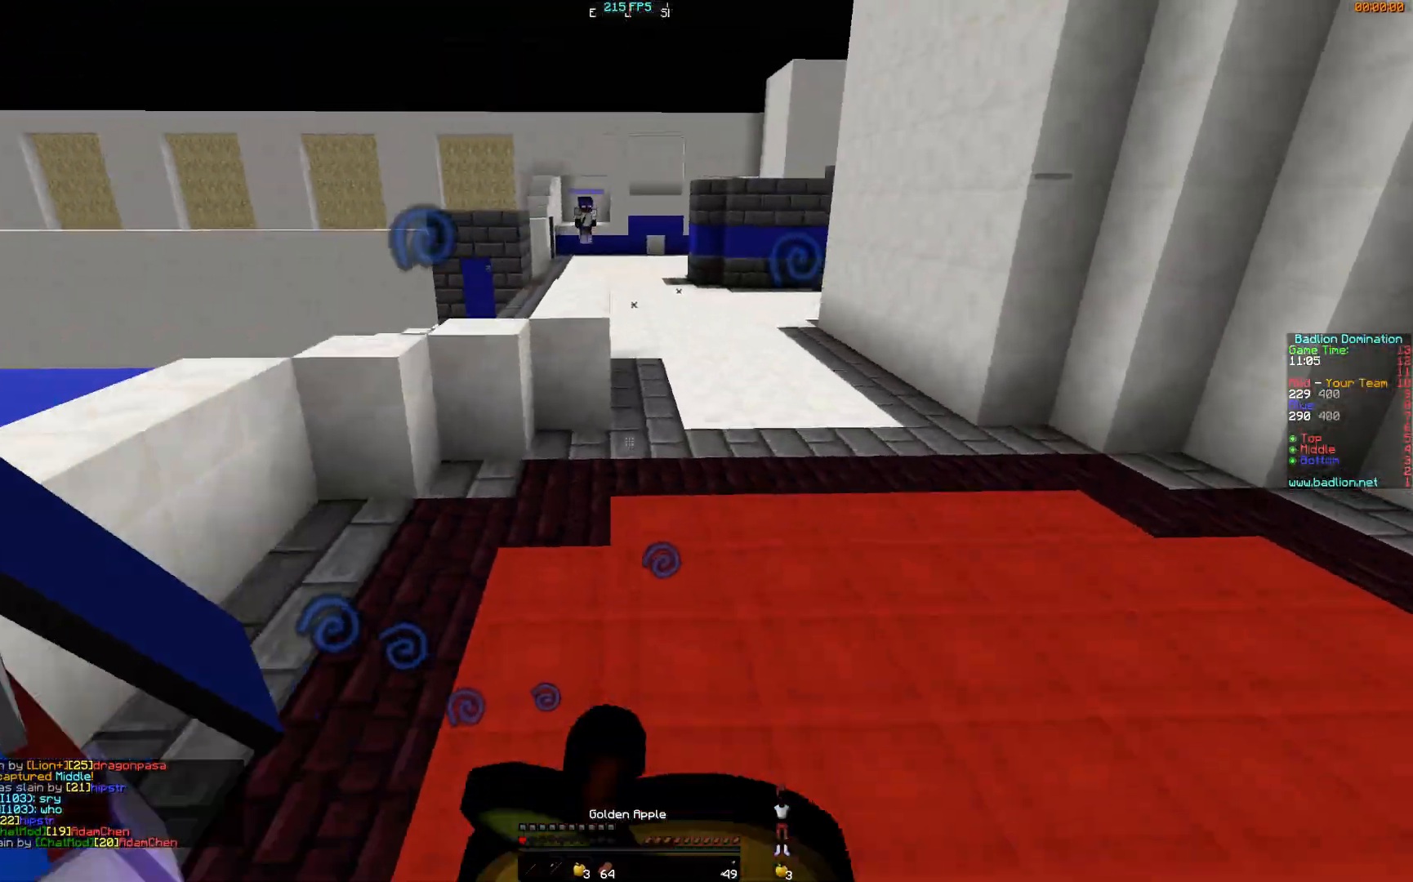
{"keys": ["d", "s"], "mouse": ["right"], "events": [[17, "s", "down"], [451, "d", "down"]]}
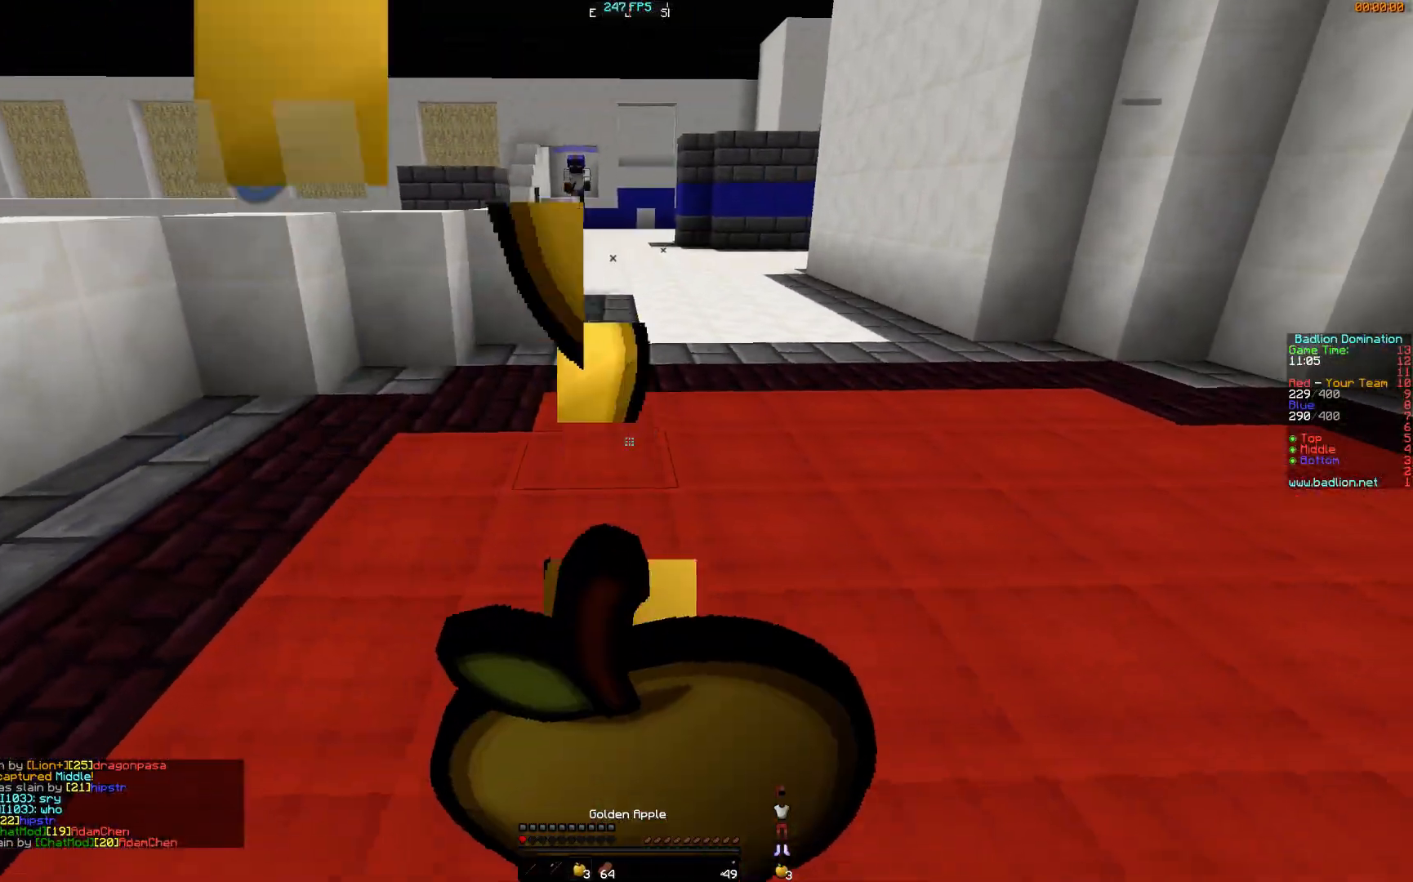
{"keys": ["d"], "mouse": ["right"], "events": [[350, "s", "up"]]}
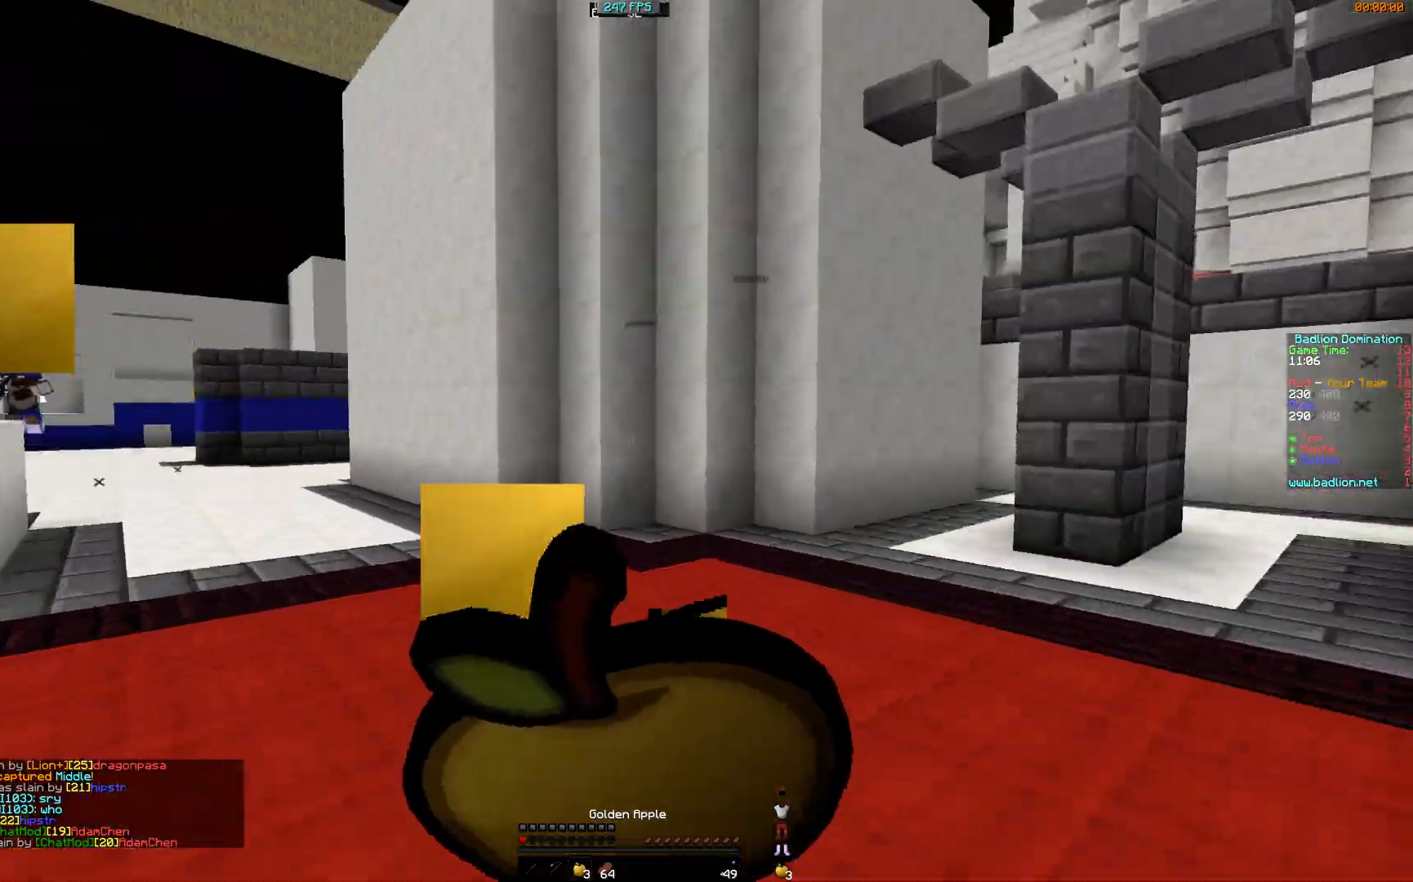
{"keys": ["a", "d", "w"], "mouse": [], "events": [[34, "w", "down"], [117, "a", "down"], [117, "d", "up"], [468, "d", "down"], [468, "mouse_right", "up"]]}
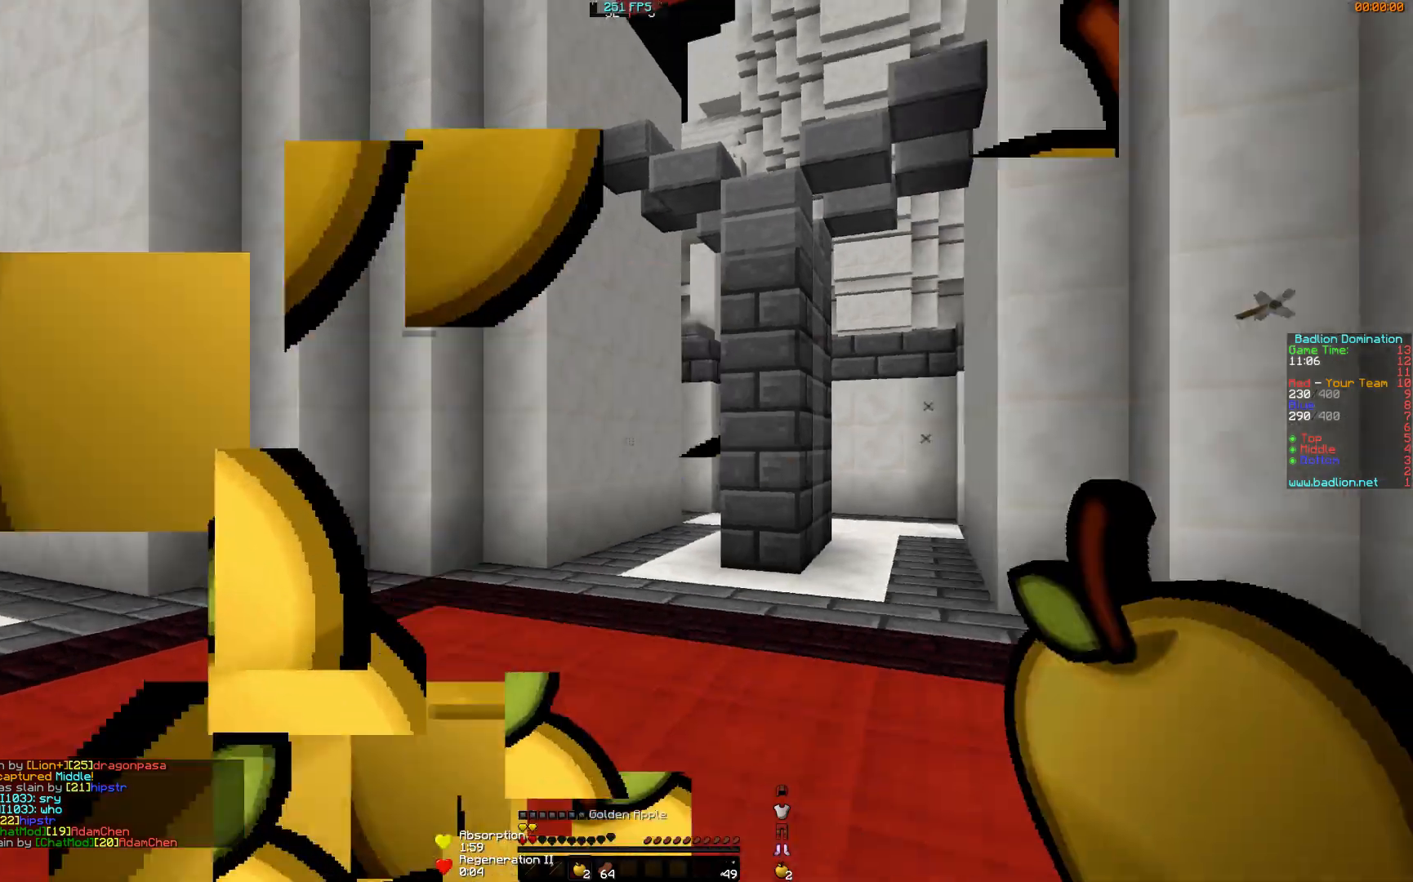
{"keys": ["w"], "mouse": [], "events": [[17, "d", "up"], [167, "a", "up"]]}
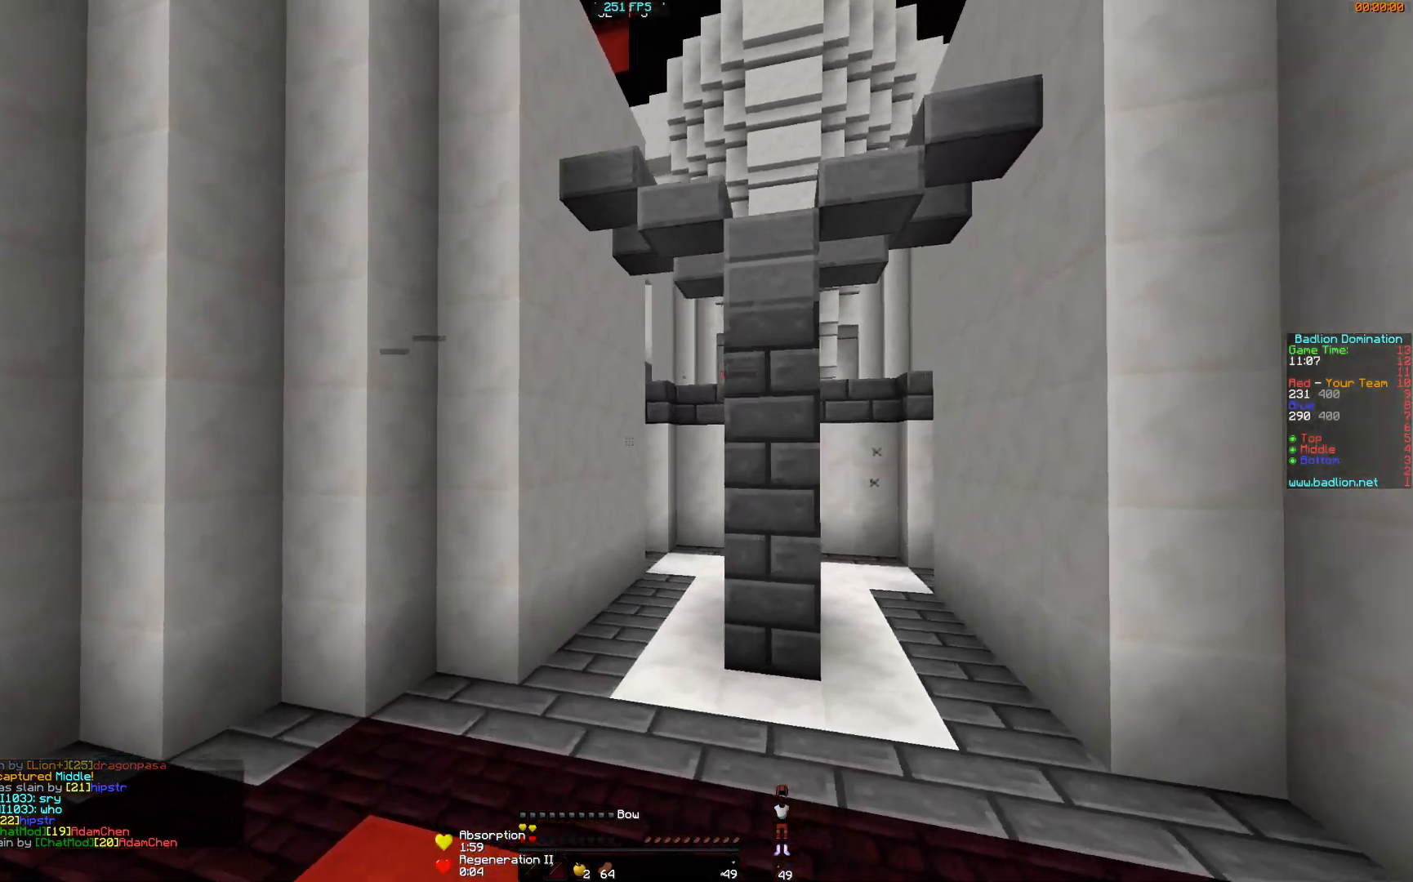
{"keys": ["w"], "mouse": ["right"], "events": [[167, "a", "down"], [317, "mouse_right", "down"], [434, "a", "up"]]}
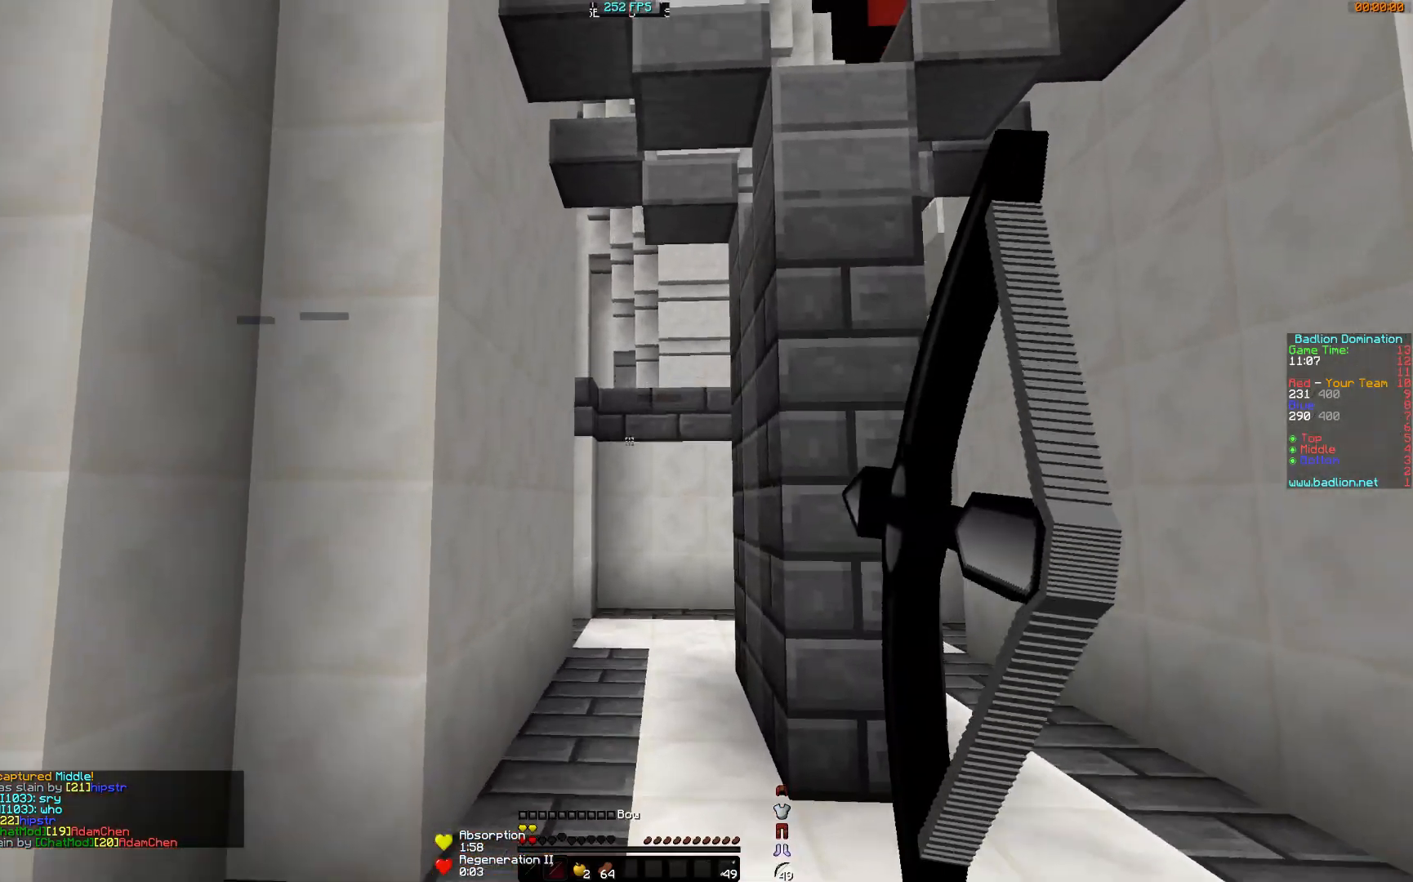
{"keys": ["s"], "mouse": ["right"], "events": [[33, "d", "down"], [33, "w", "up"], [334, "s", "down"], [484, "d", "up"]]}
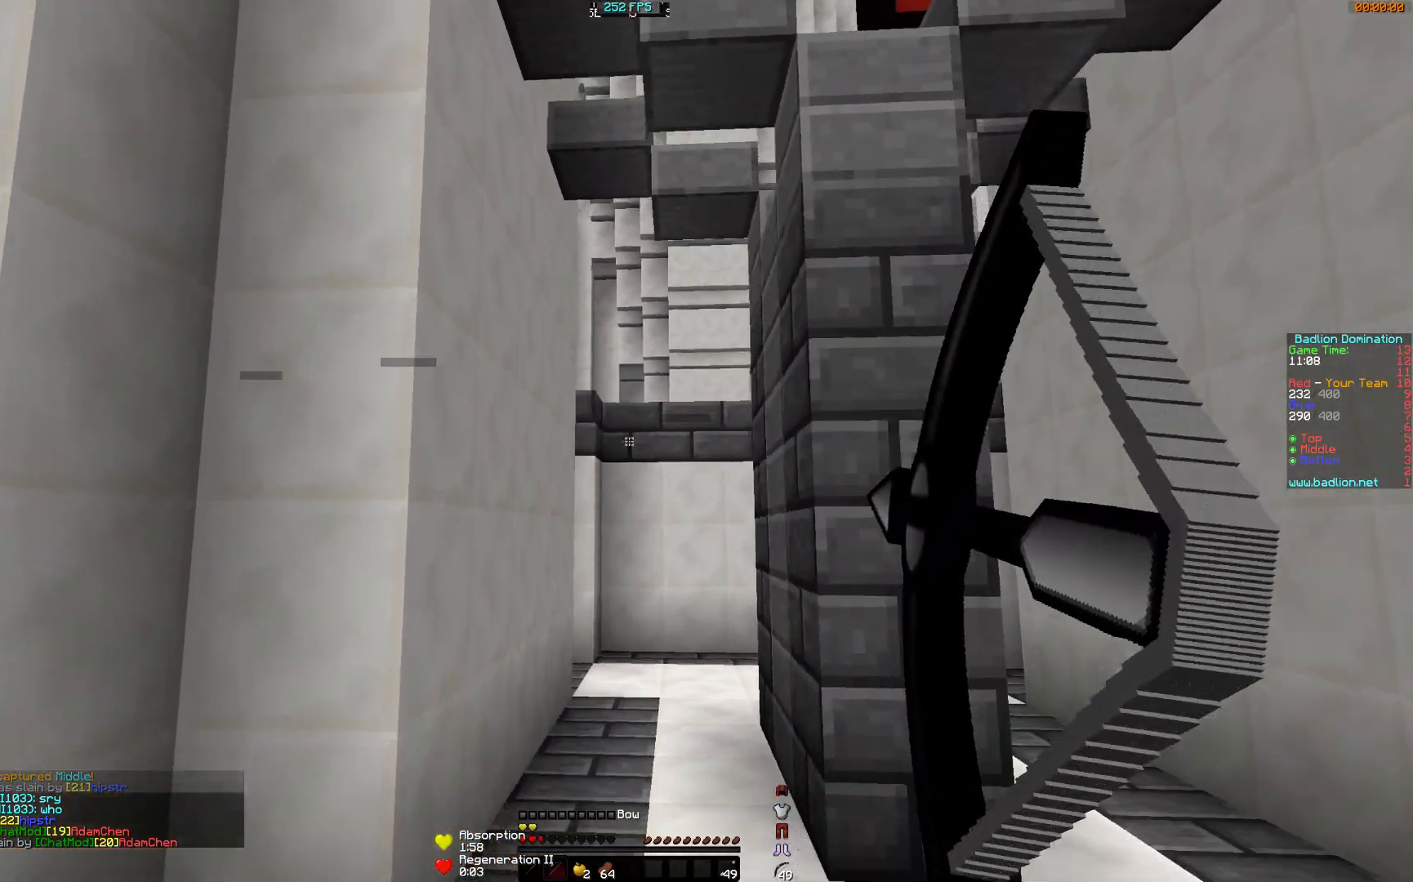
{"keys": ["a", "d", "s"], "mouse": [], "events": [[134, "d", "down"], [434, "a", "down"], [484, "mouse_right", "up"]]}
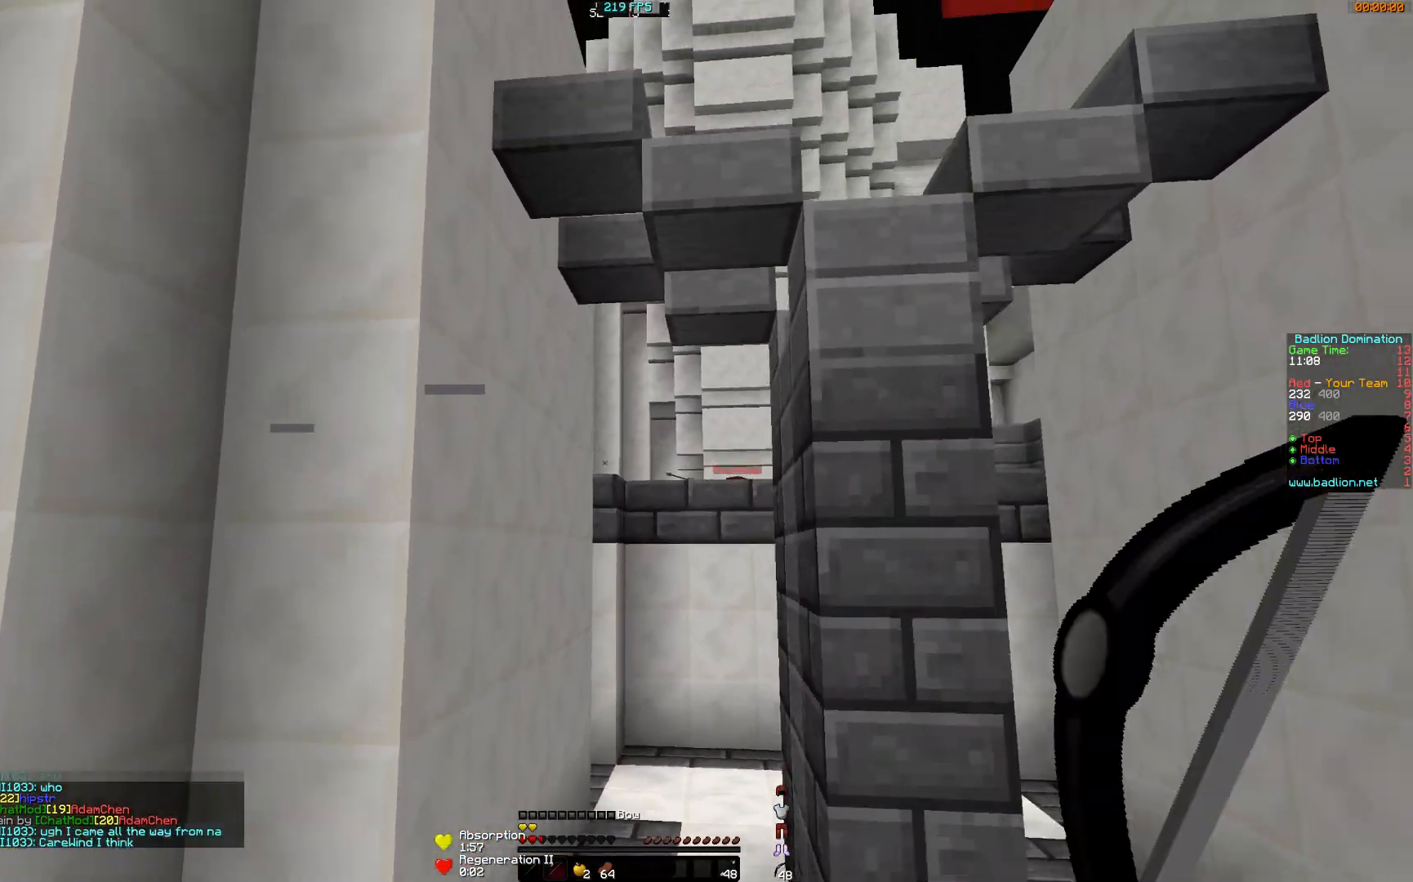
{"keys": ["w"], "mouse": [], "events": [[17, "d", "up"], [17, "s", "up"], [67, "mouse_left", "down"], [117, "mouse_left", "up"], [167, "mouse_left", "down"], [217, "w", "down"], [267, "mouse_left", "up"], [367, "a", "up"]]}
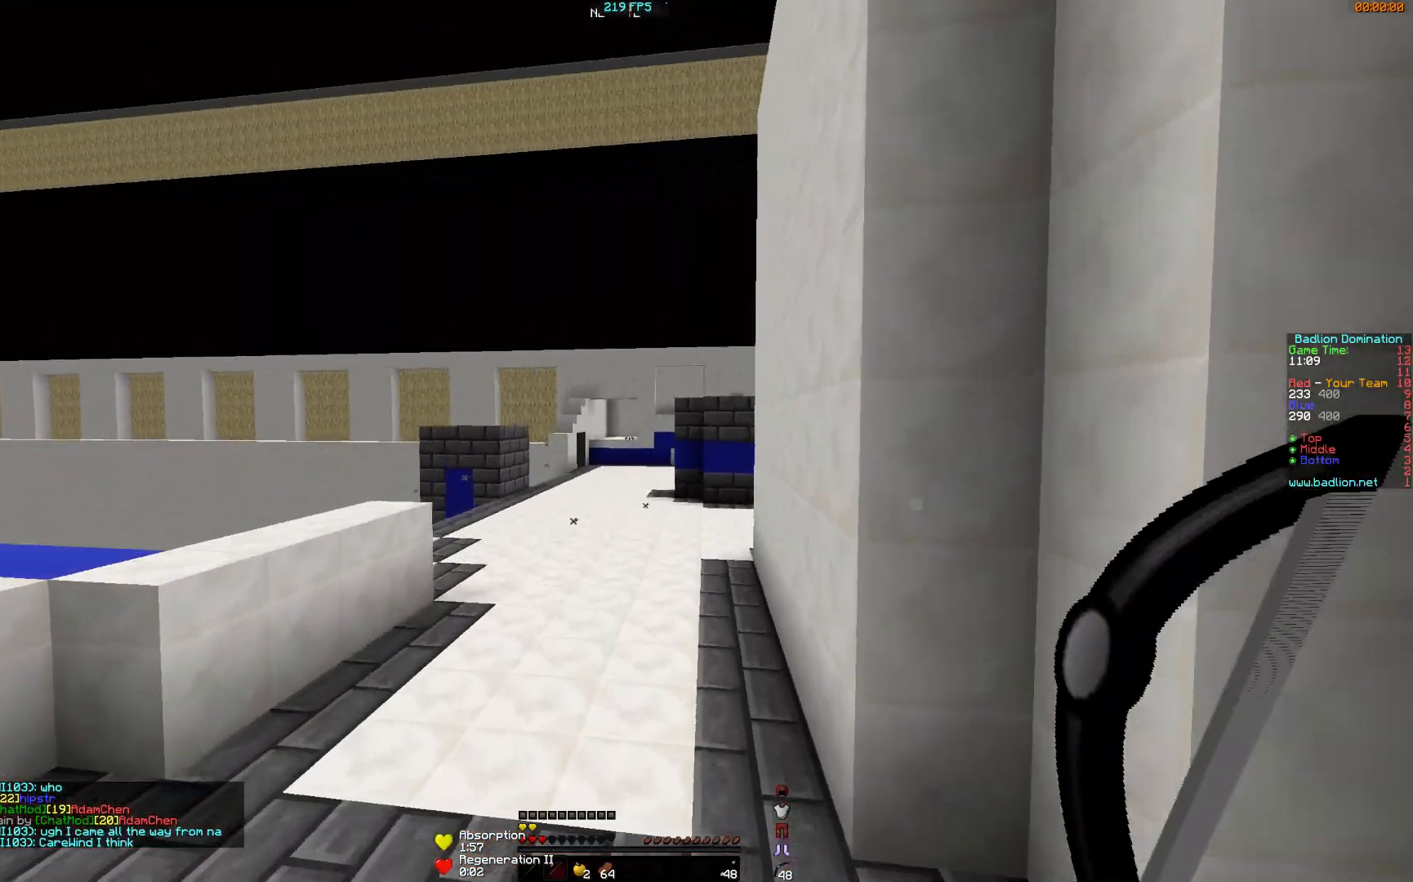
{"keys": ["w"], "mouse": [], "events": [[17, "d", "down"], [167, "d", "up"]]}
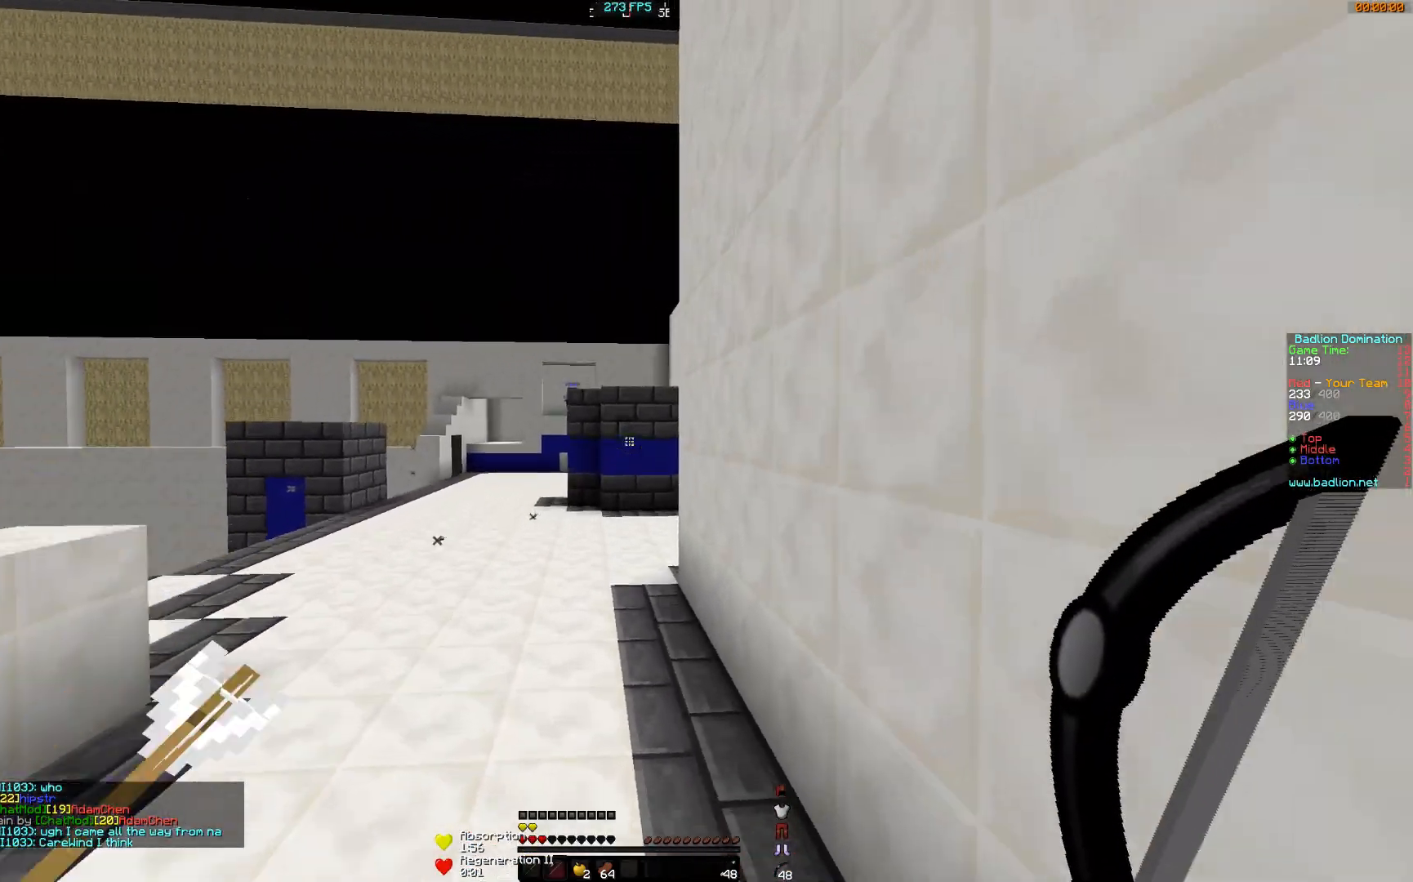
{"keys": ["a", "w"], "mouse": [], "events": [[467, "a", "down"]]}
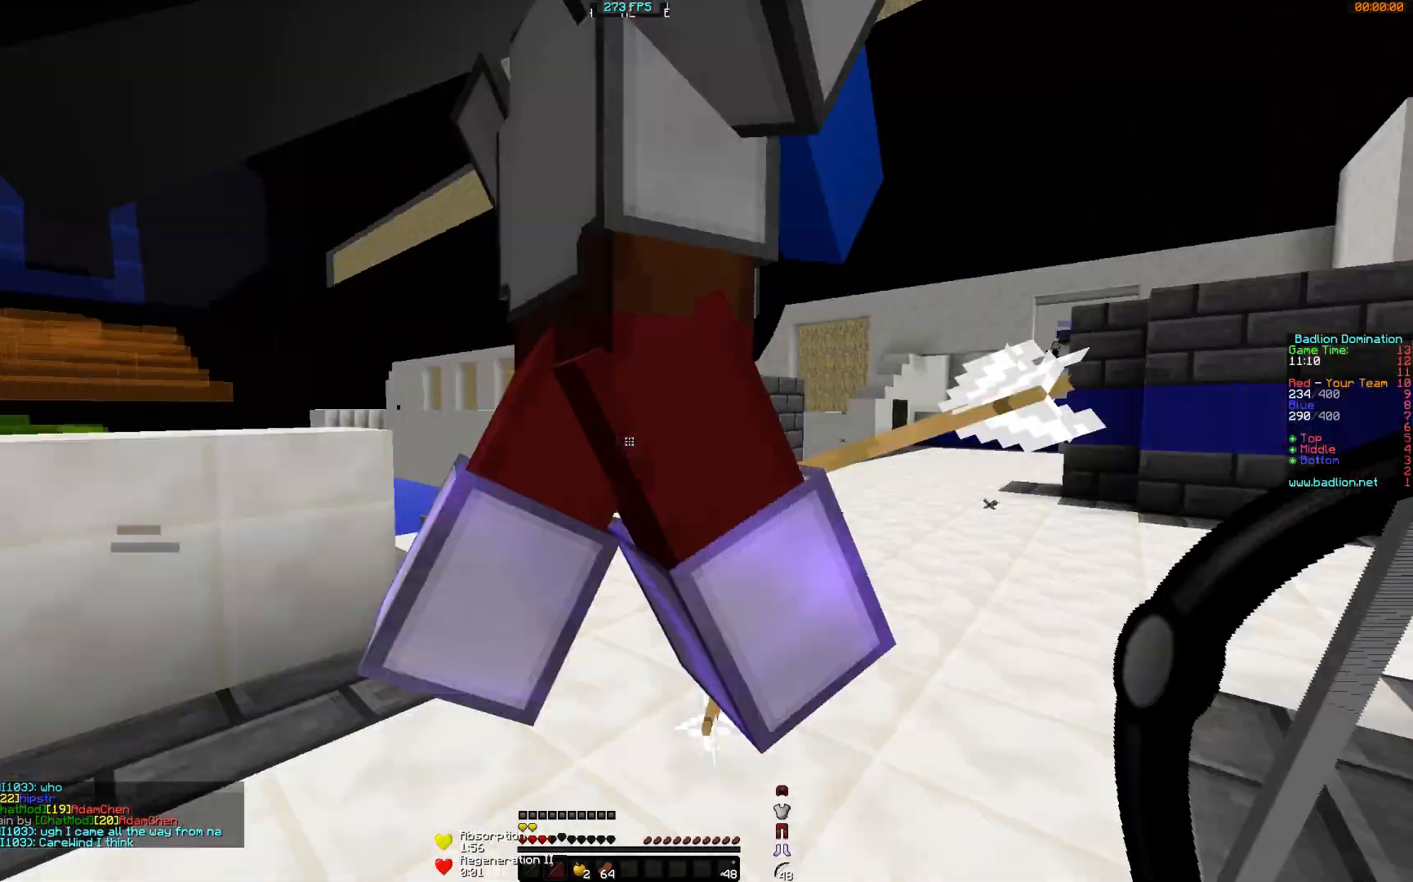
{"keys": ["a", "w"], "mouse": ["right"], "events": [[117, "mouse_left", "down"], [167, "mouse_right", "down"], [267, "mouse_left", "up"]]}
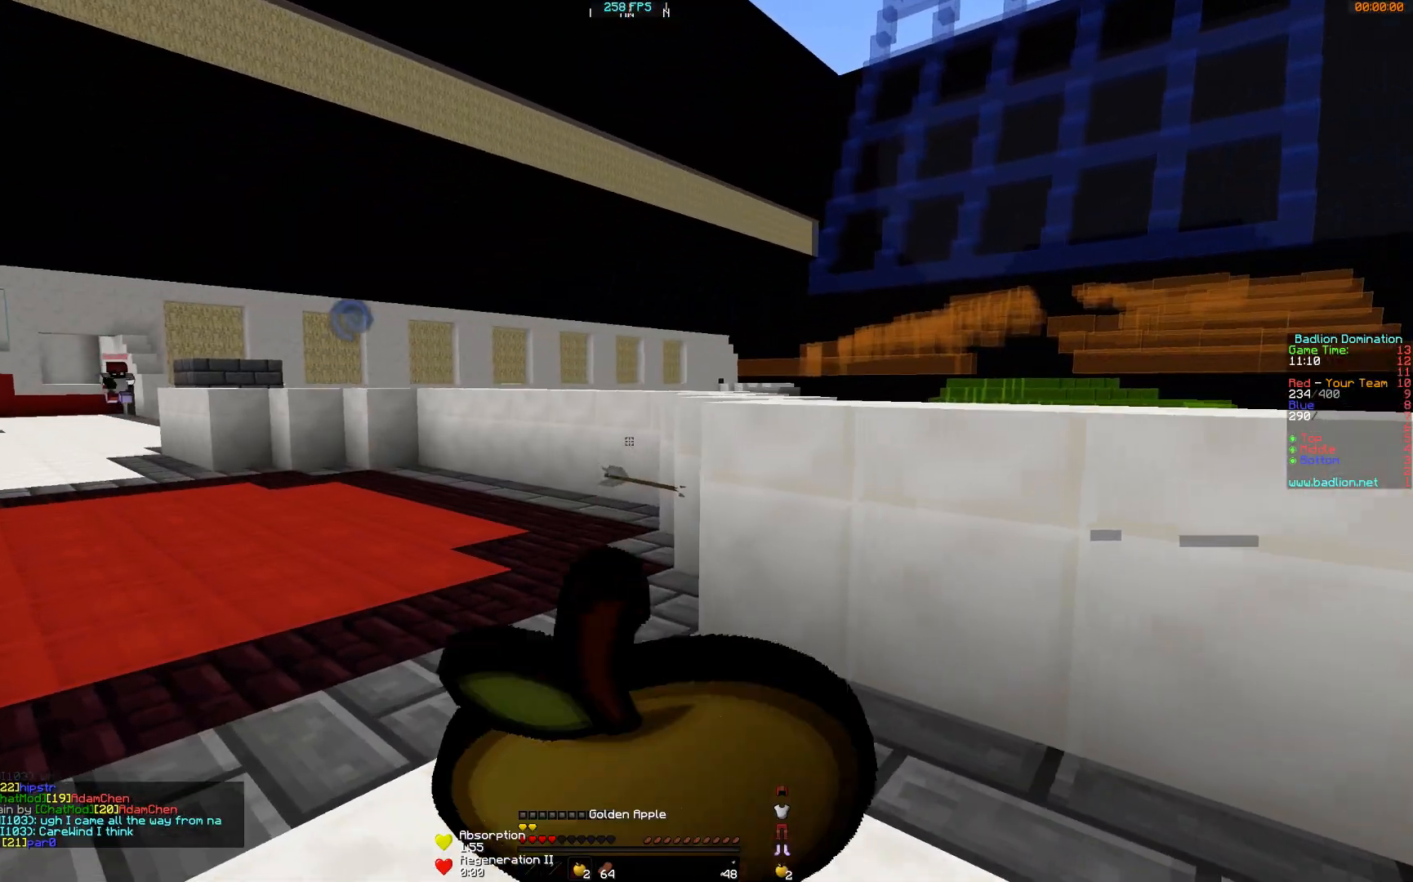
{"keys": ["a", "w"], "mouse": ["left", "right"], "events": [[167, "a", "up"], [417, "a", "down"], [417, "mouse_left", "down"]]}
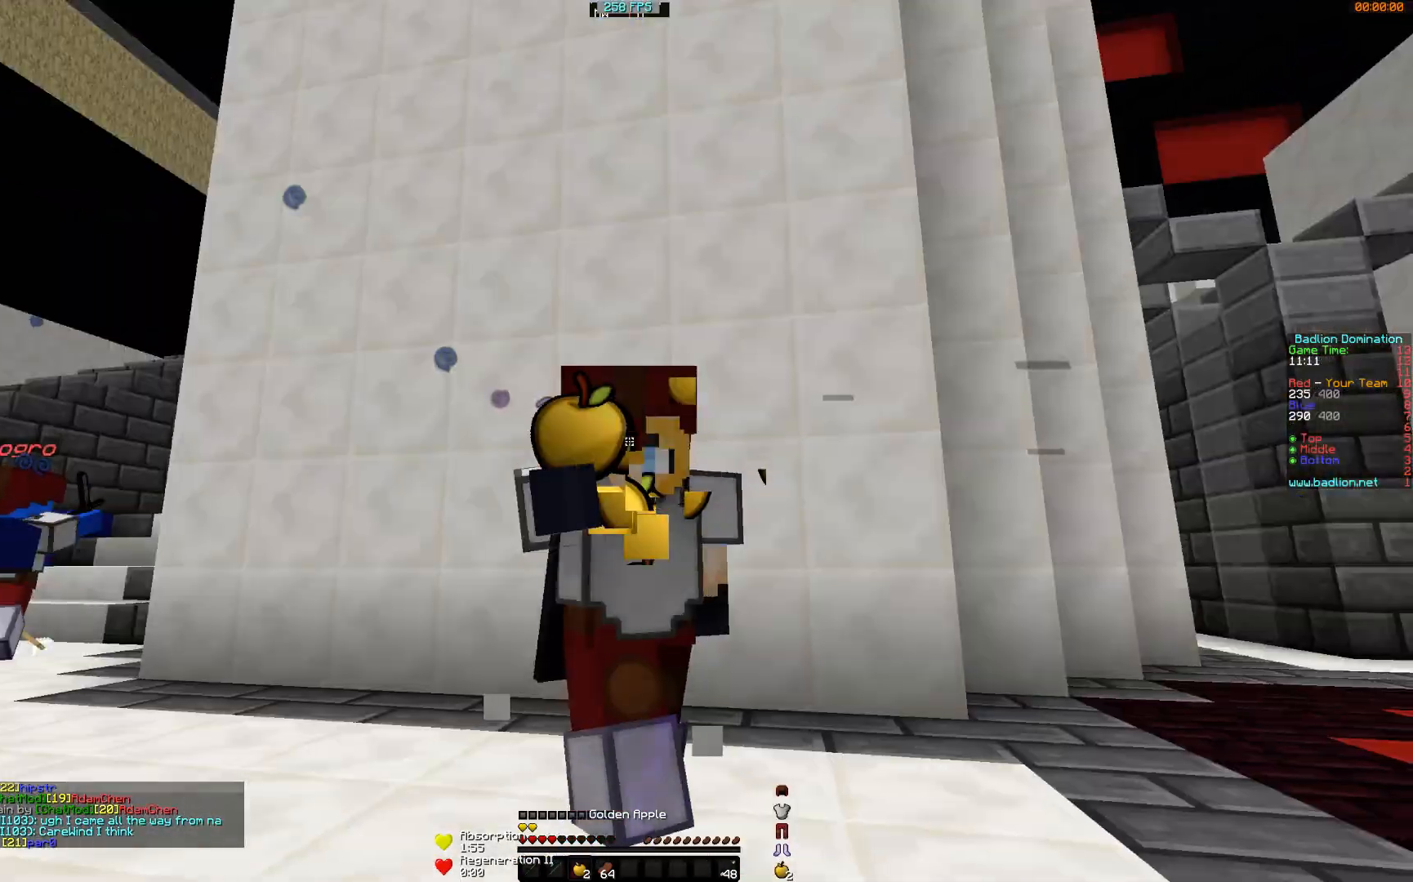
{"keys": ["w"], "mouse": ["right"], "events": [[17, "mouse_left", "up"], [117, "mouse_left", "down"], [217, "mouse_left", "up"], [267, "a", "up"]]}
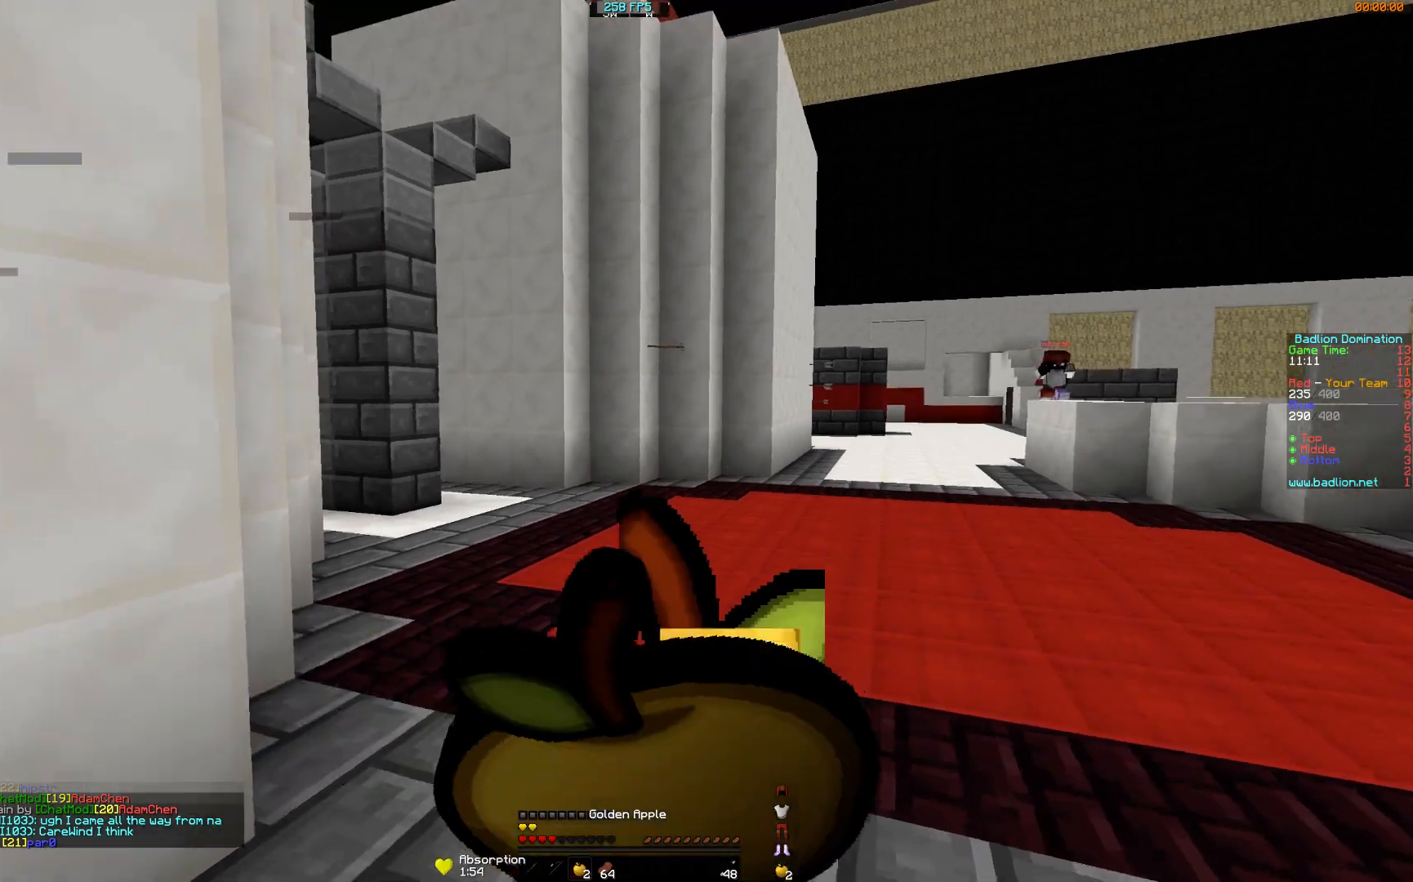
{"keys": ["d", "w"], "mouse": [], "events": [[467, "d", "down"], [467, "mouse_right", "up"]]}
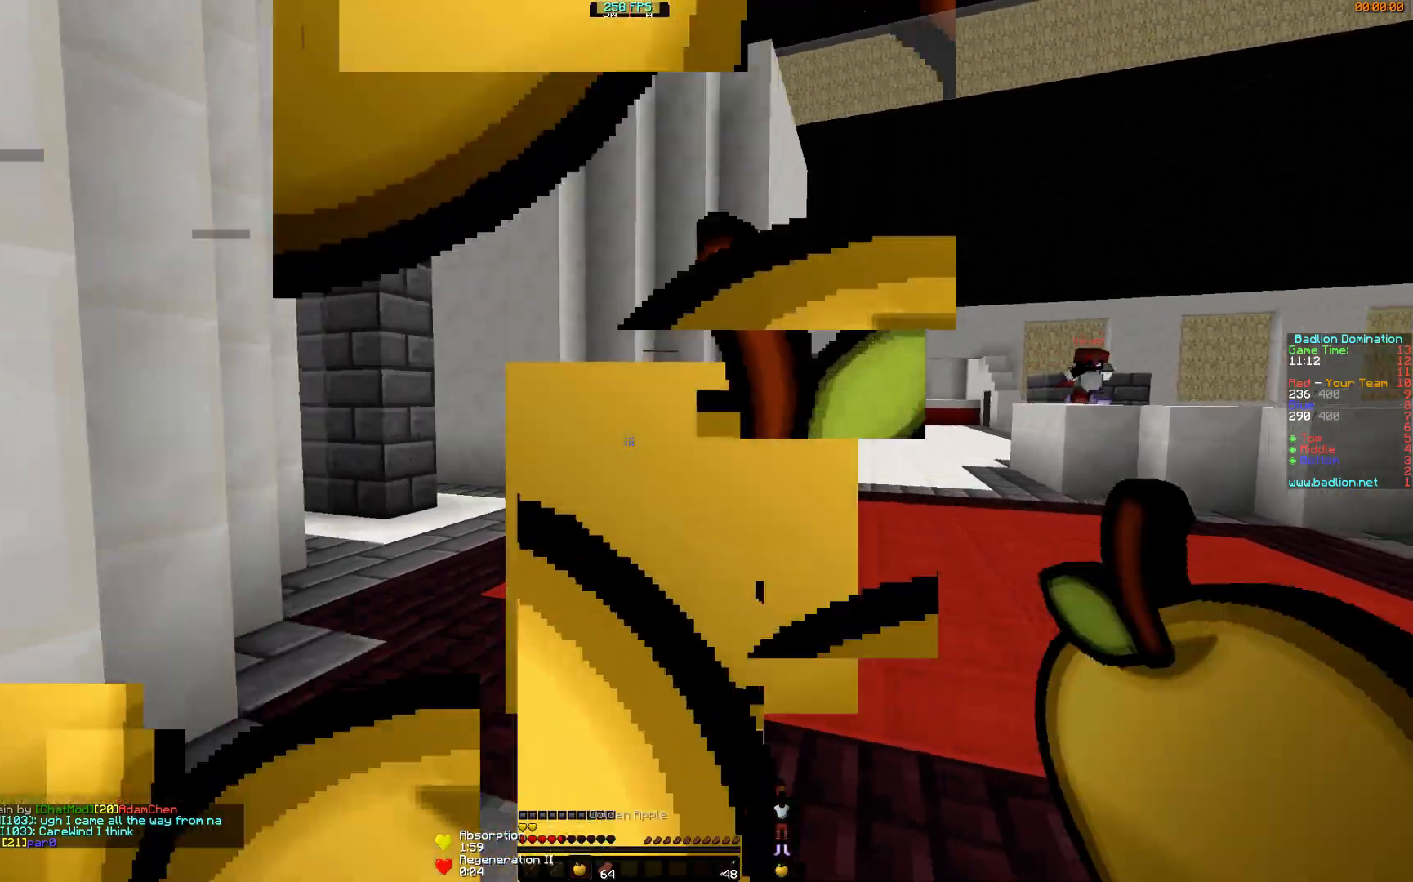
{"keys": ["d", "w"], "mouse": ["right"], "events": [[167, "mouse_left", "down"], [167, "mouse_right", "down"], [267, "mouse_left", "up"]]}
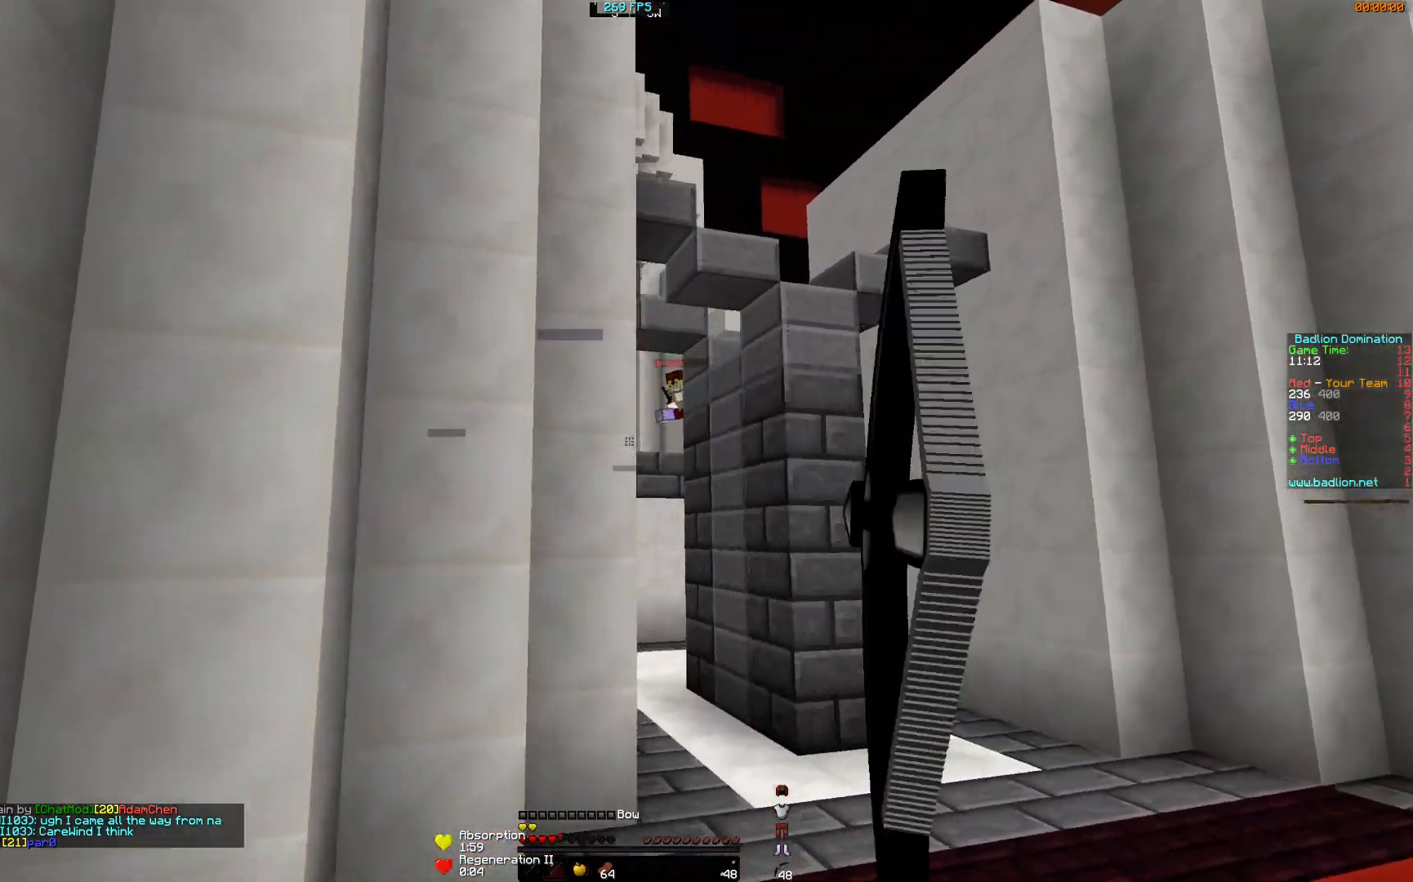
{"keys": ["d", "w"], "mouse": ["right"], "events": []}
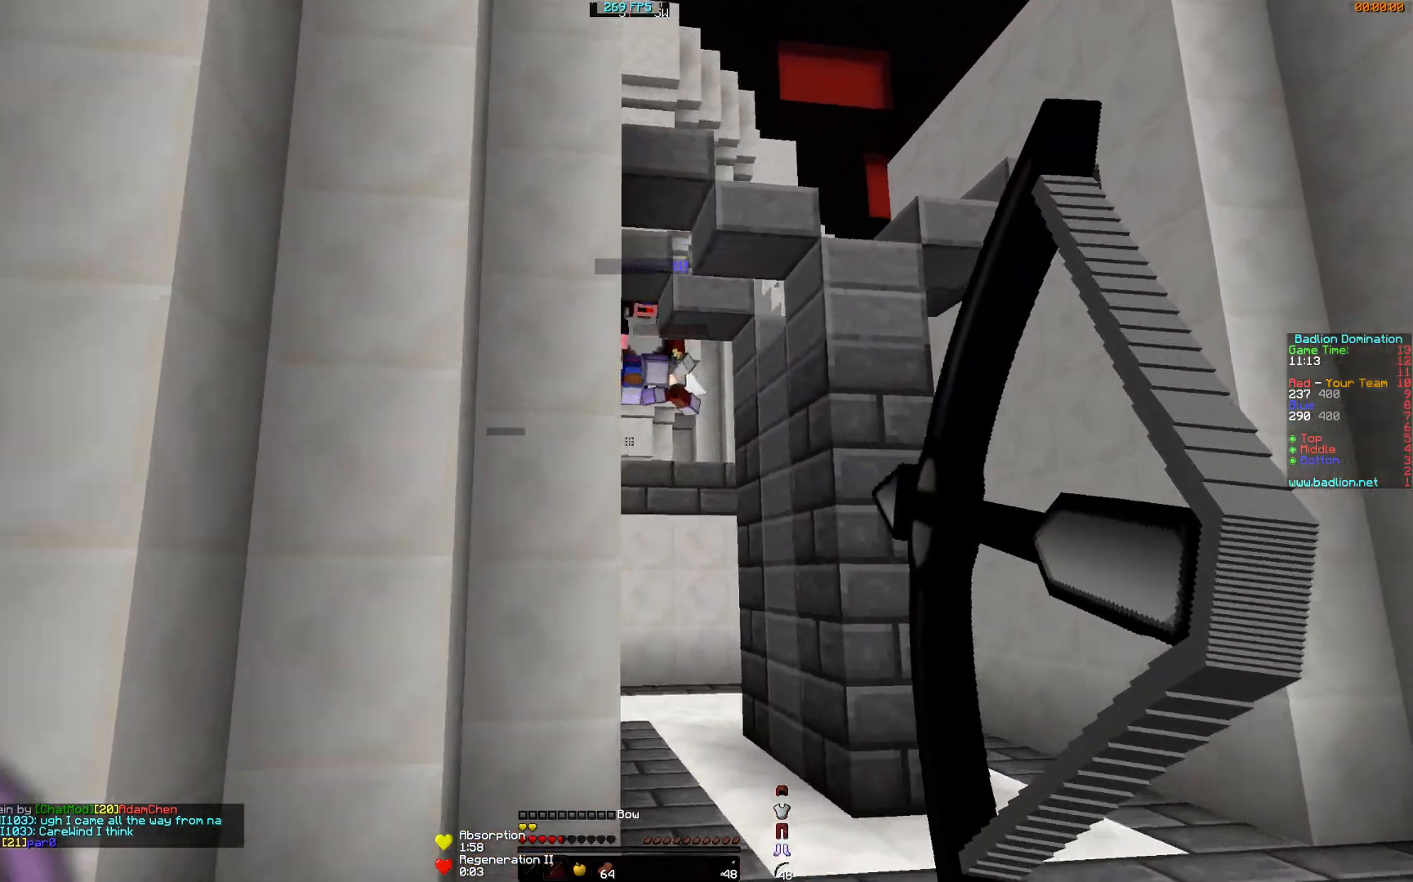
{"keys": ["d"], "mouse": ["right"], "events": [[17, "w", "up"]]}
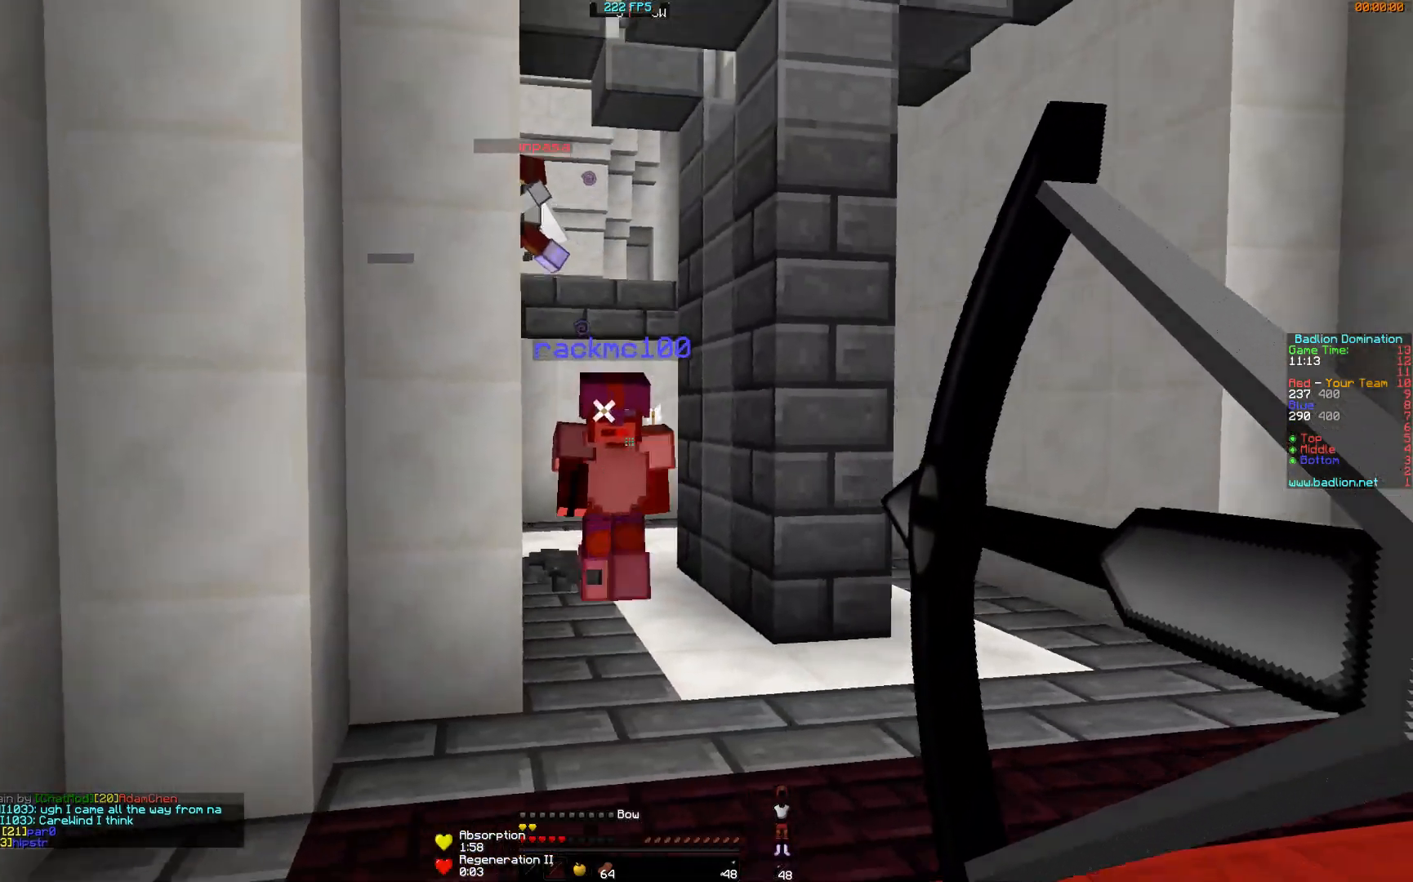
{"keys": ["w"], "mouse": ["left"], "events": [[17, "s", "down"], [67, "d", "up"], [67, "mouse_right", "up"], [117, "mouse_left", "down"], [167, "mouse_right", "down"], [217, "d", "down"], [217, "mouse_right", "up"], [217, "s", "up"], [317, "w", "down"], [367, "d", "up"], [417, "mouse_left", "up"], [467, "mouse_left", "down"]]}
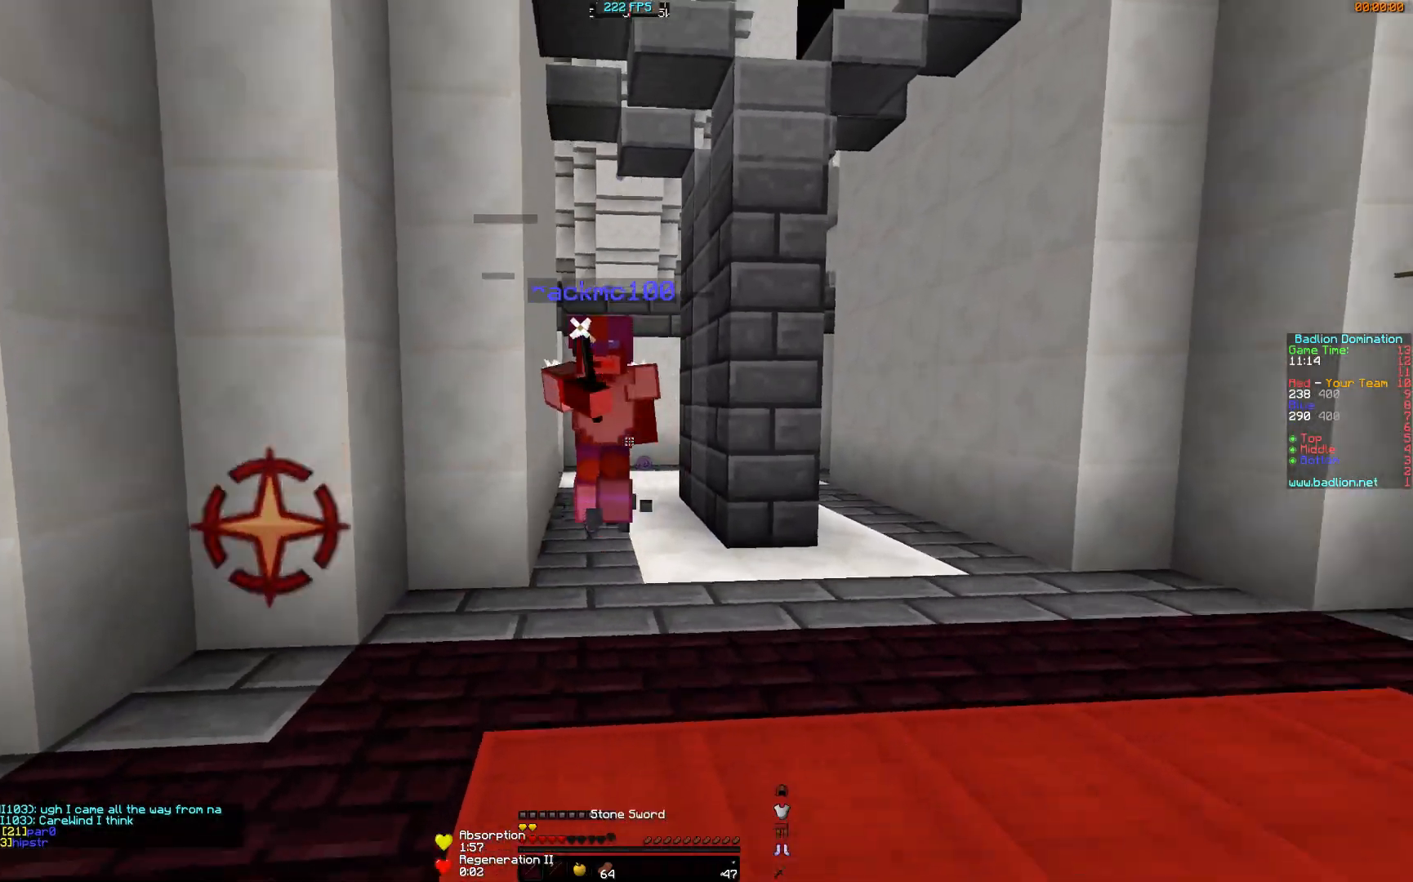
{"keys": ["w"], "mouse": ["left"], "events": [[17, "mouse_left", "up"], [67, "mouse_left", "down"], [117, "mouse_left", "up"], [167, "mouse_left", "down"], [217, "mouse_left", "up"], [267, "mouse_left", "down"], [317, "mouse_left", "up"], [368, "mouse_left", "down"], [418, "mouse_left", "up"], [468, "mouse_left", "down"]]}
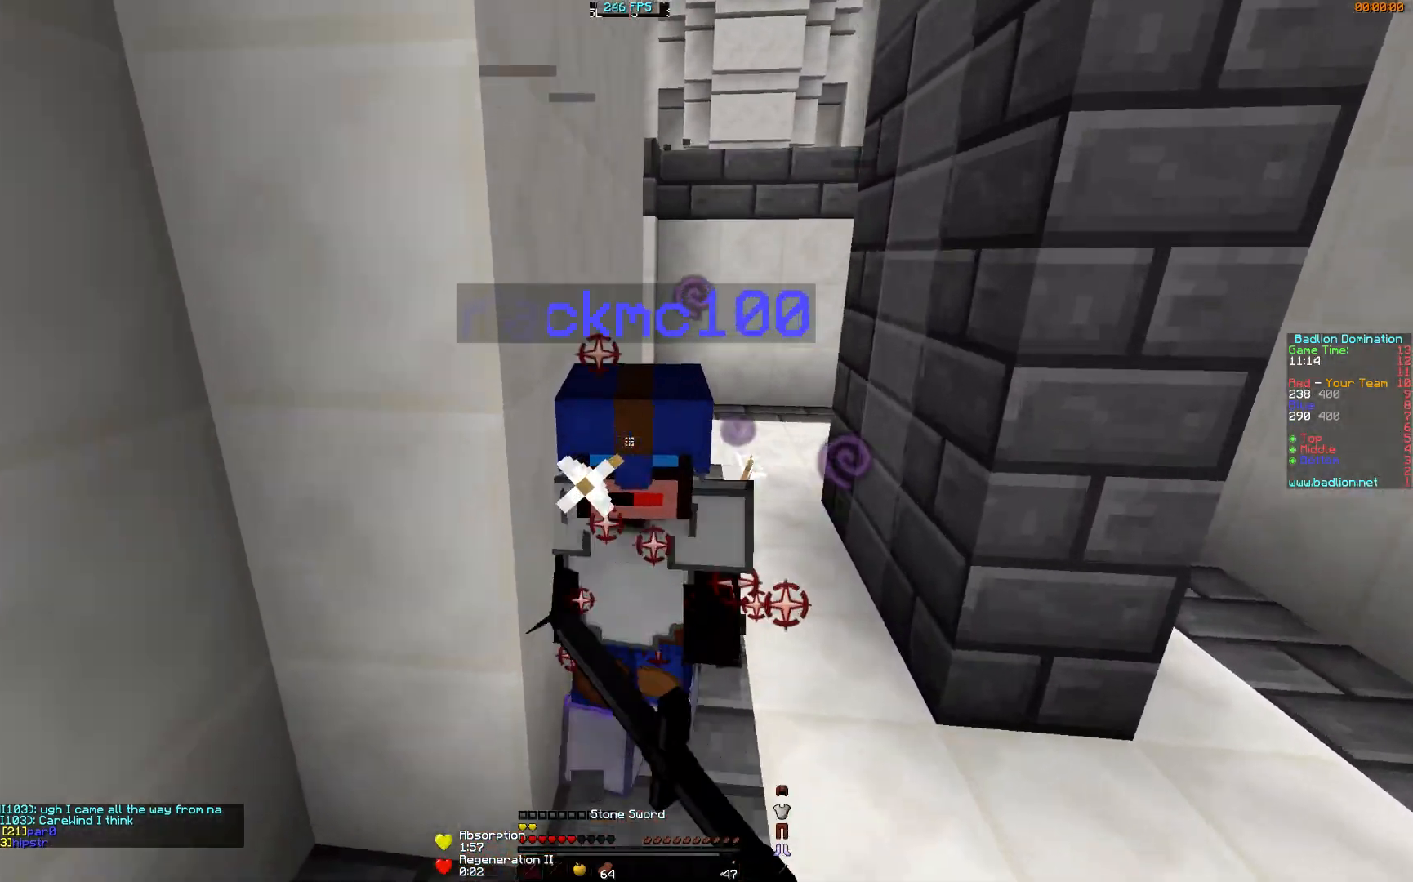
{"keys": ["w"], "mouse": ["left"], "events": [[17, "mouse_left", "up"], [67, "mouse_left", "down"], [117, "mouse_left", "up"], [167, "mouse_left", "down"], [217, "mouse_left", "up"], [267, "mouse_left", "down"], [317, "mouse_left", "up"], [367, "mouse_left", "down"], [417, "mouse_left", "up"], [467, "mouse_left", "down"]]}
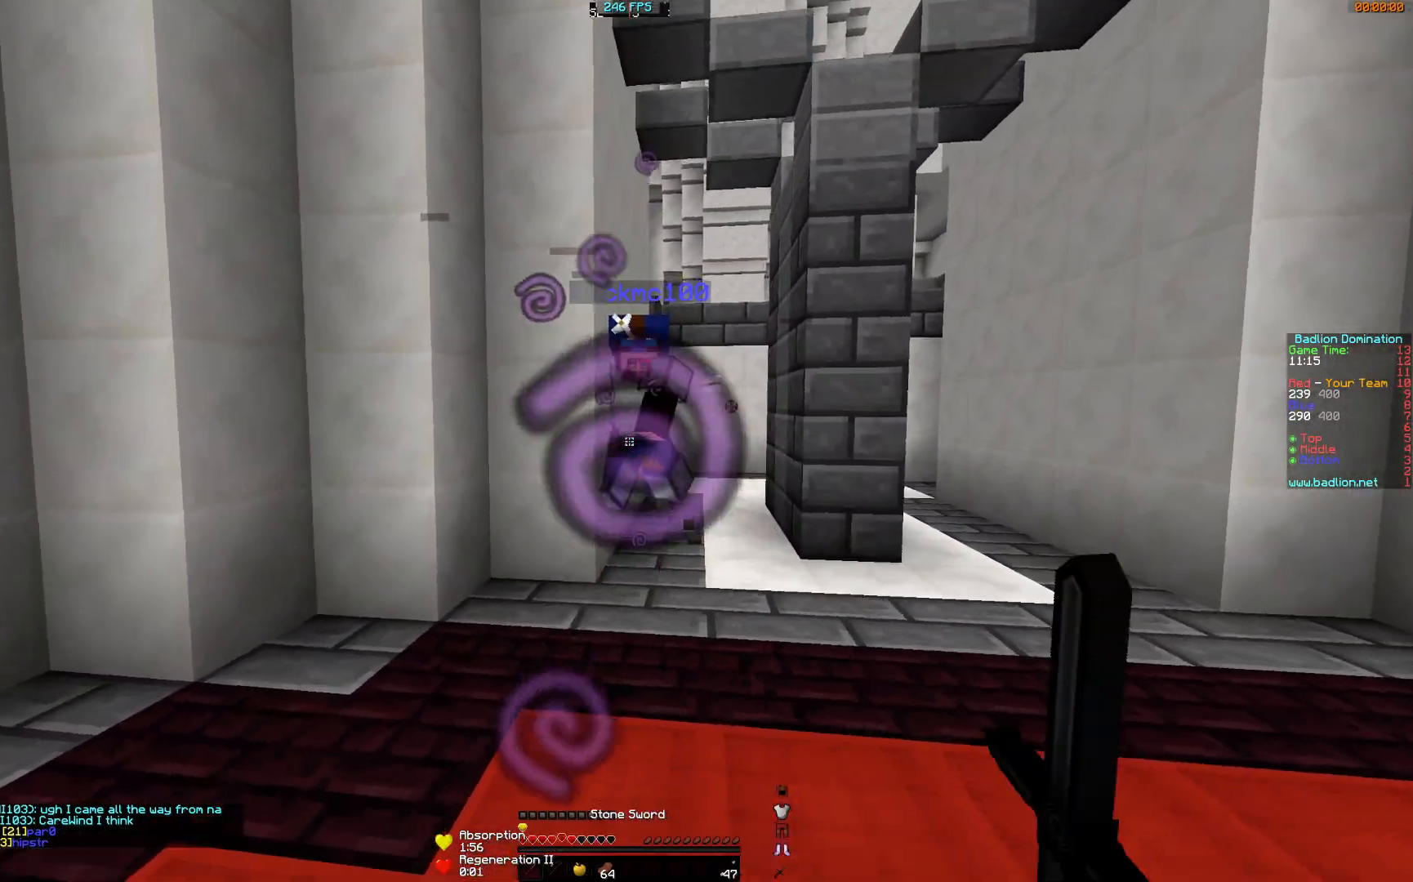
{"keys": ["w"], "mouse": ["left"], "events": [[17, "mouse_left", "up"], [67, "mouse_left", "down"], [117, "mouse_left", "up"], [167, "mouse_left", "down"], [217, "mouse_left", "up"], [267, "mouse_left", "down"], [317, "mouse_left", "up"], [368, "mouse_left", "down"], [418, "mouse_left", "up"], [468, "mouse_left", "down"]]}
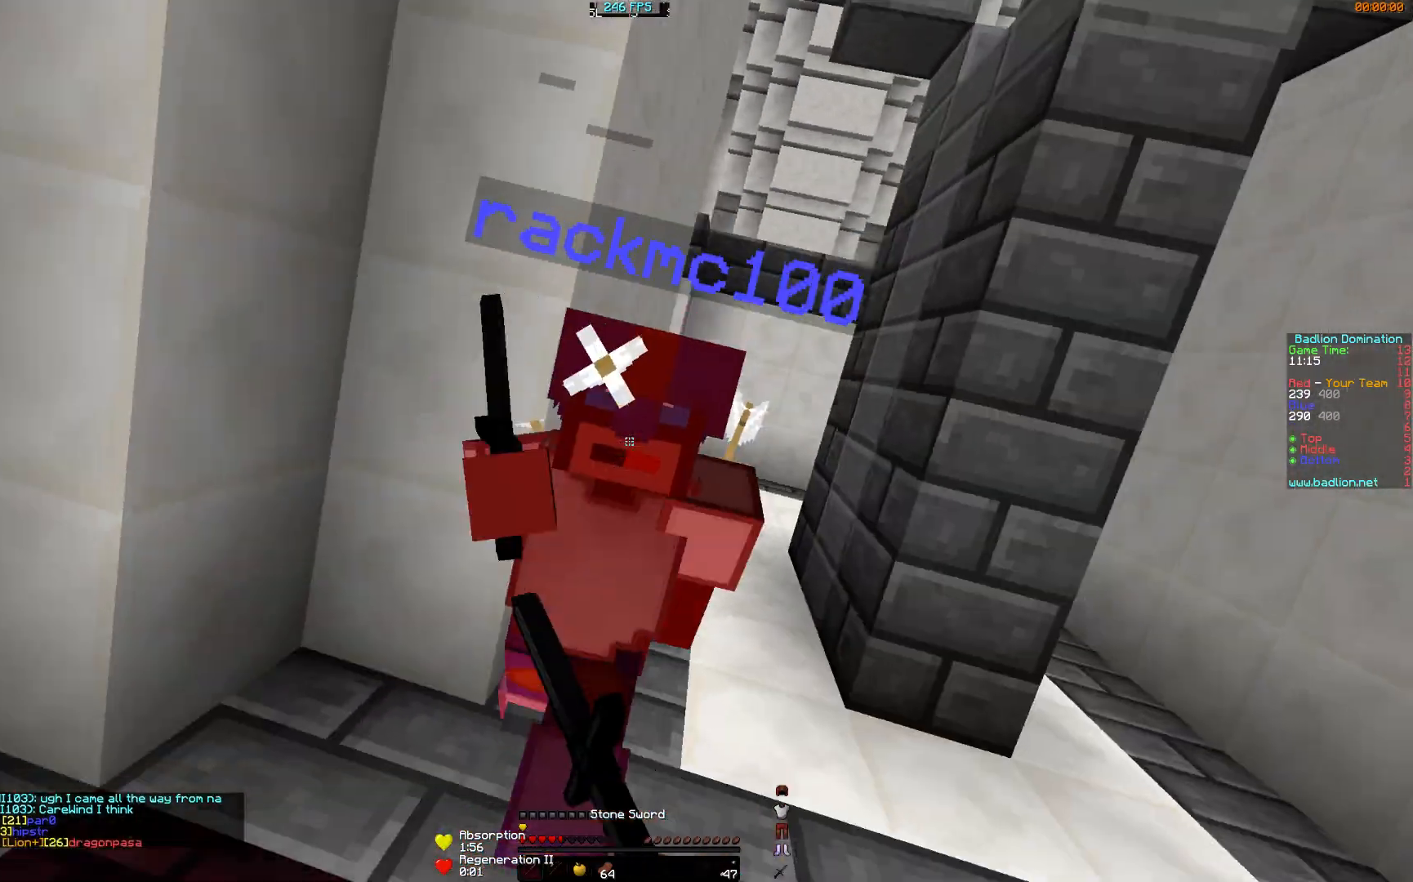
{"keys": ["w"], "mouse": ["left"], "events": [[17, "mouse_left", "up"], [67, "mouse_left", "down"], [67, "w", "up"], [117, "mouse_left", "up"], [117, "w", "down"], [167, "mouse_left", "down"], [217, "mouse_left", "up"], [267, "mouse_left", "down"], [317, "mouse_left", "up"], [367, "mouse_left", "down"], [417, "mouse_left", "up"], [467, "mouse_left", "down"]]}
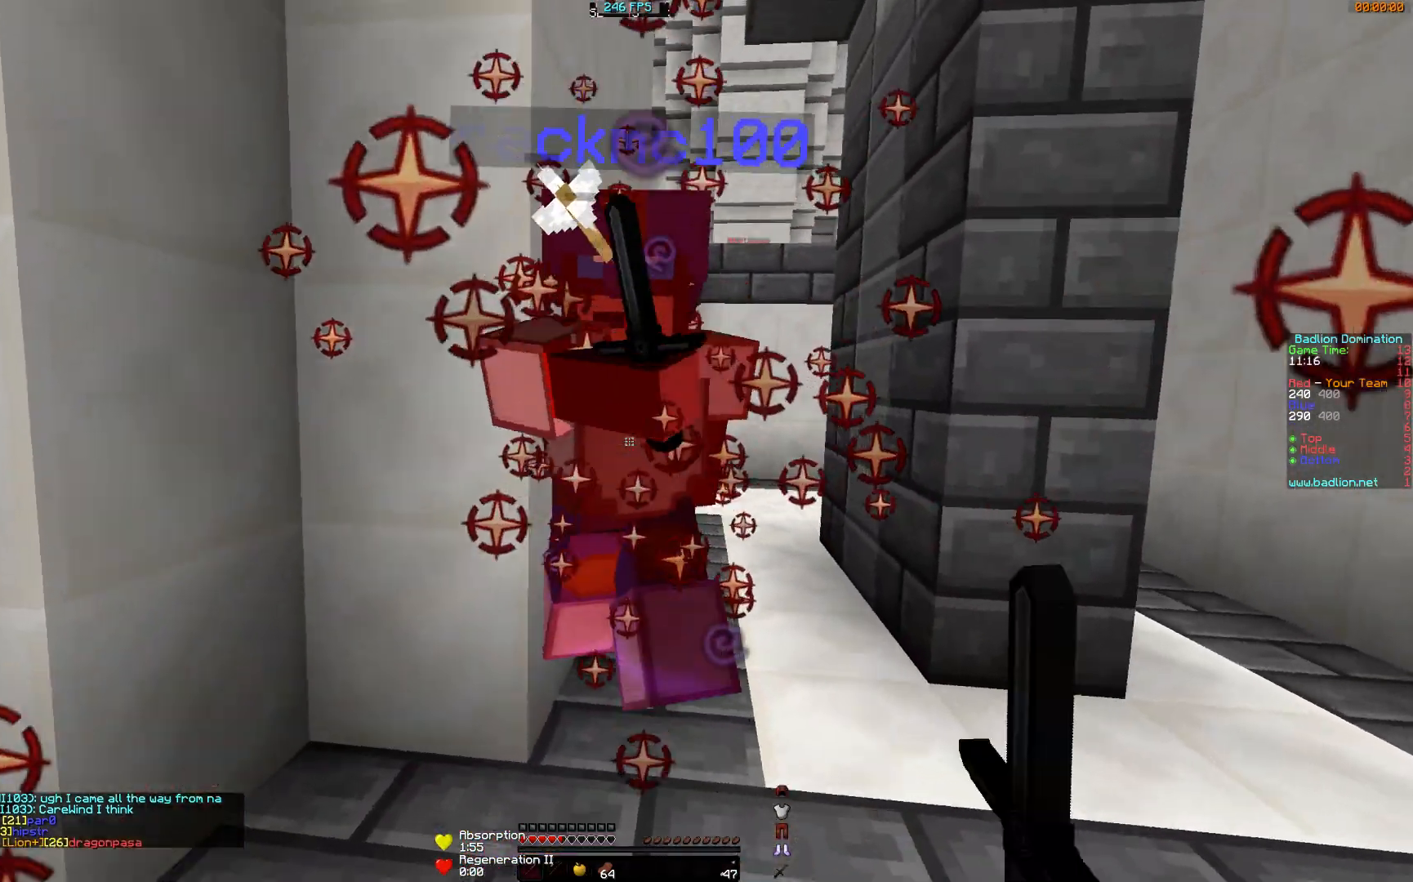
{"keys": ["w"], "mouse": ["left"], "events": [[17, "mouse_left", "up"], [67, "mouse_left", "down"], [117, "mouse_left", "up"], [167, "mouse_left", "down"], [217, "mouse_left", "up"], [267, "mouse_left", "down"], [317, "mouse_left", "up"], [368, "mouse_left", "down"], [418, "mouse_left", "up"], [468, "mouse_left", "down"]]}